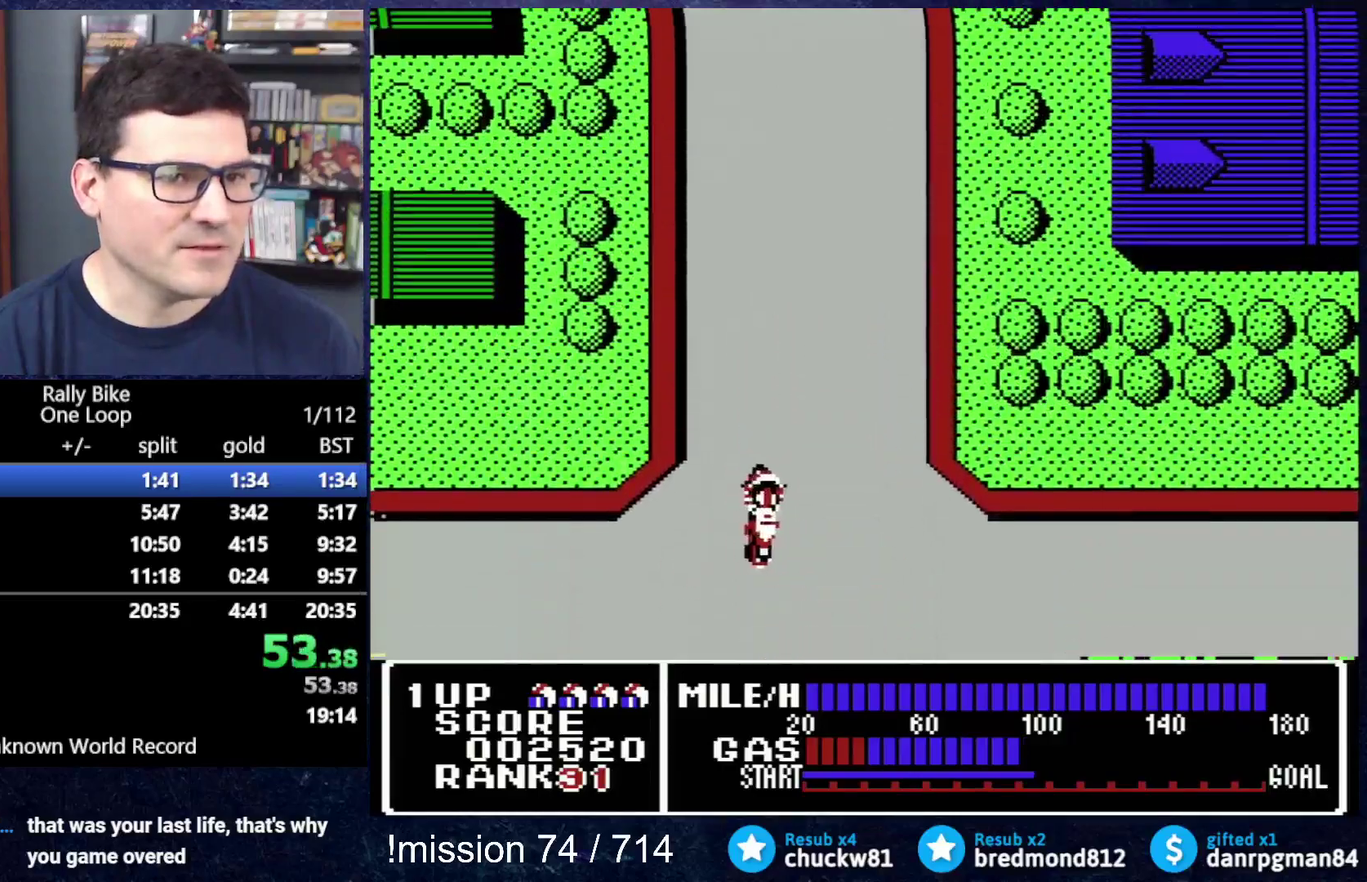
Gameplay with a controller (Nintendo layout); each line is a JSON object with the inputs held at the frame after it. "events" lists button and stick changes between this image and that frame as [ms after this image, input, new state], when the widget could be followed in between. Not read: L3 R3.
{"buttons": ["A", "DPAD_UP"], "events": [[167, "DPAD_RIGHT", "up"]]}
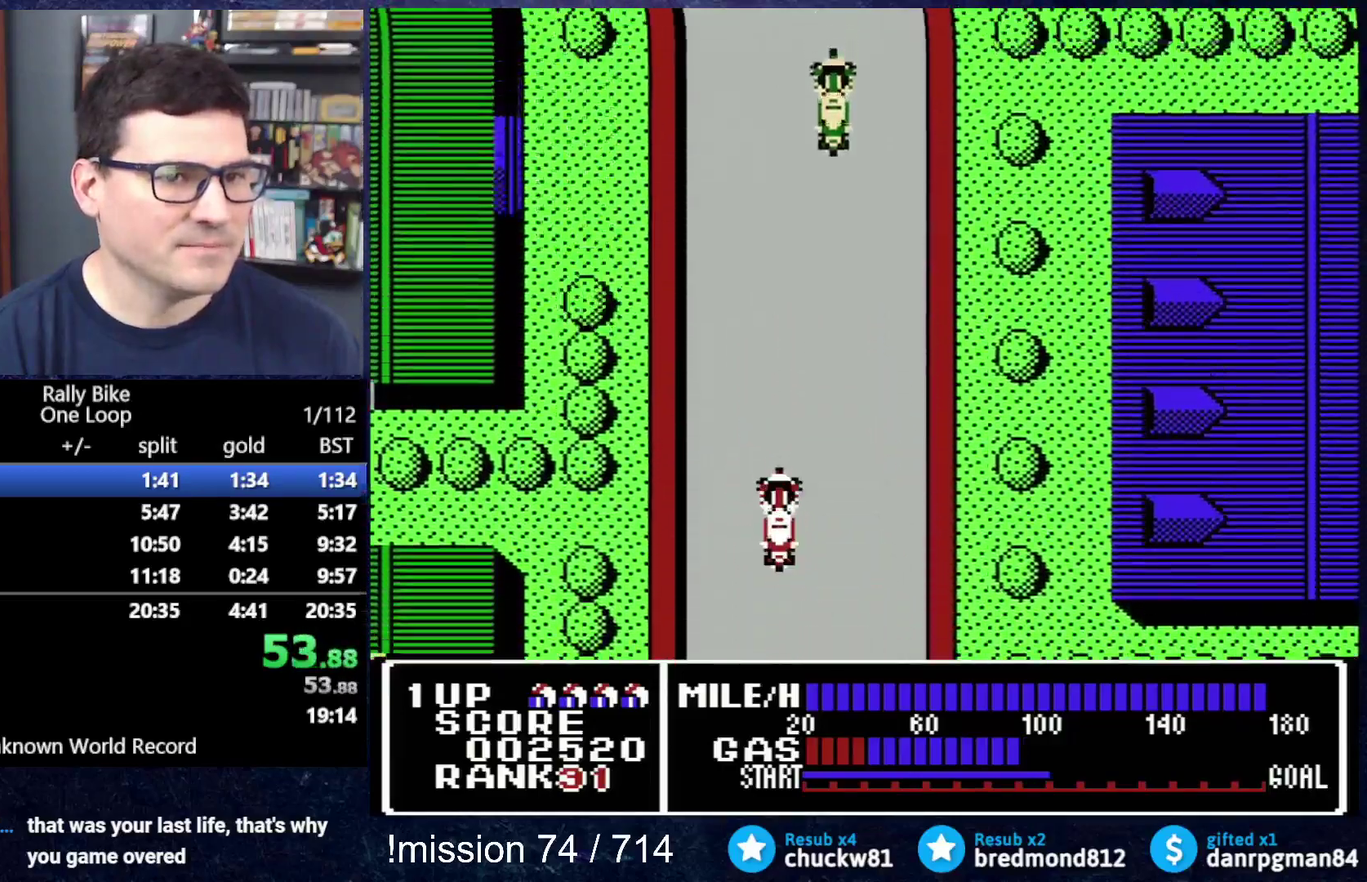
{"buttons": ["A", "DPAD_UP"], "events": []}
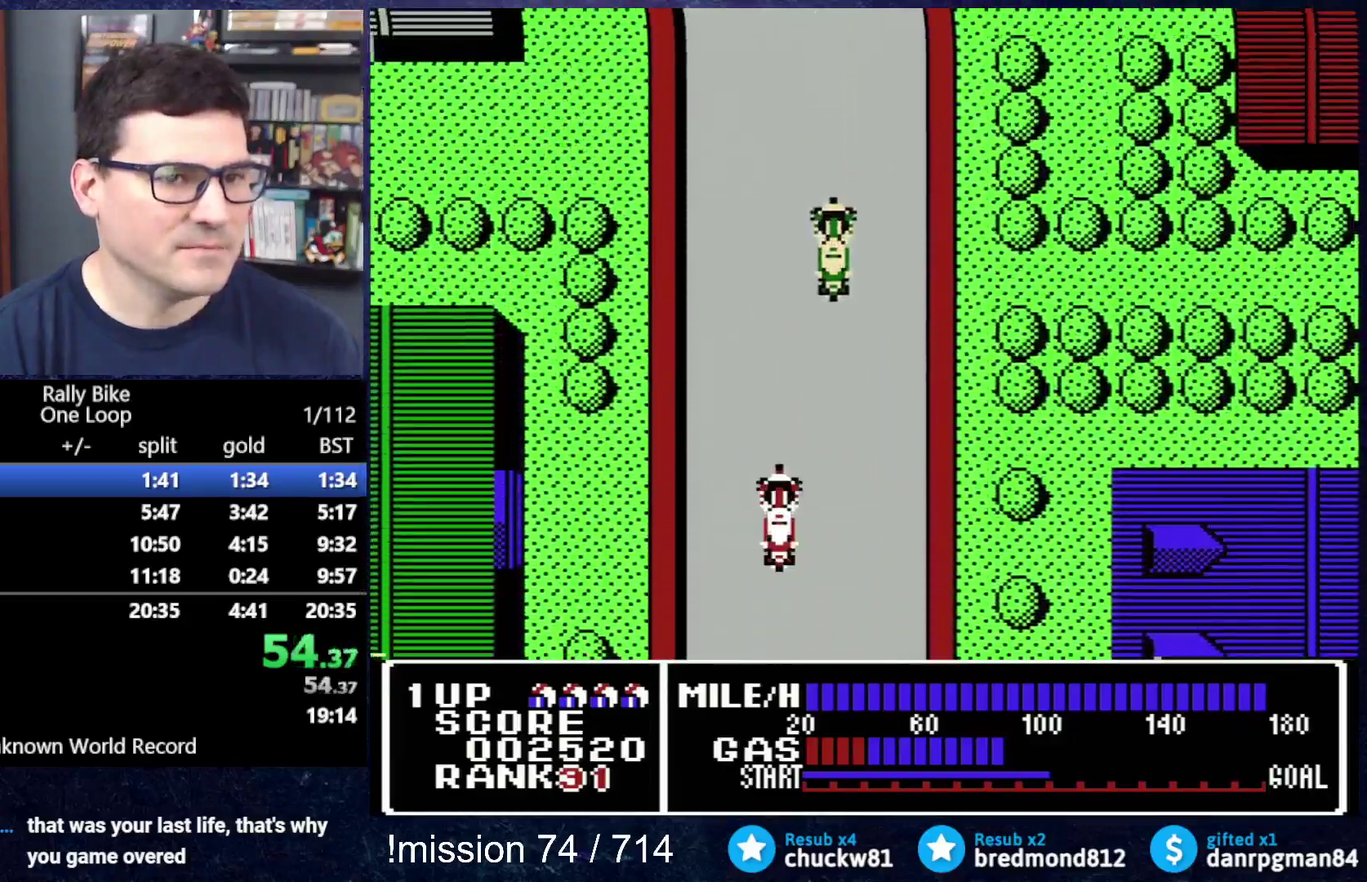
{"buttons": ["A", "DPAD_UP", "DPAD_LEFT"], "events": [[334, "DPAD_LEFT", "down"]]}
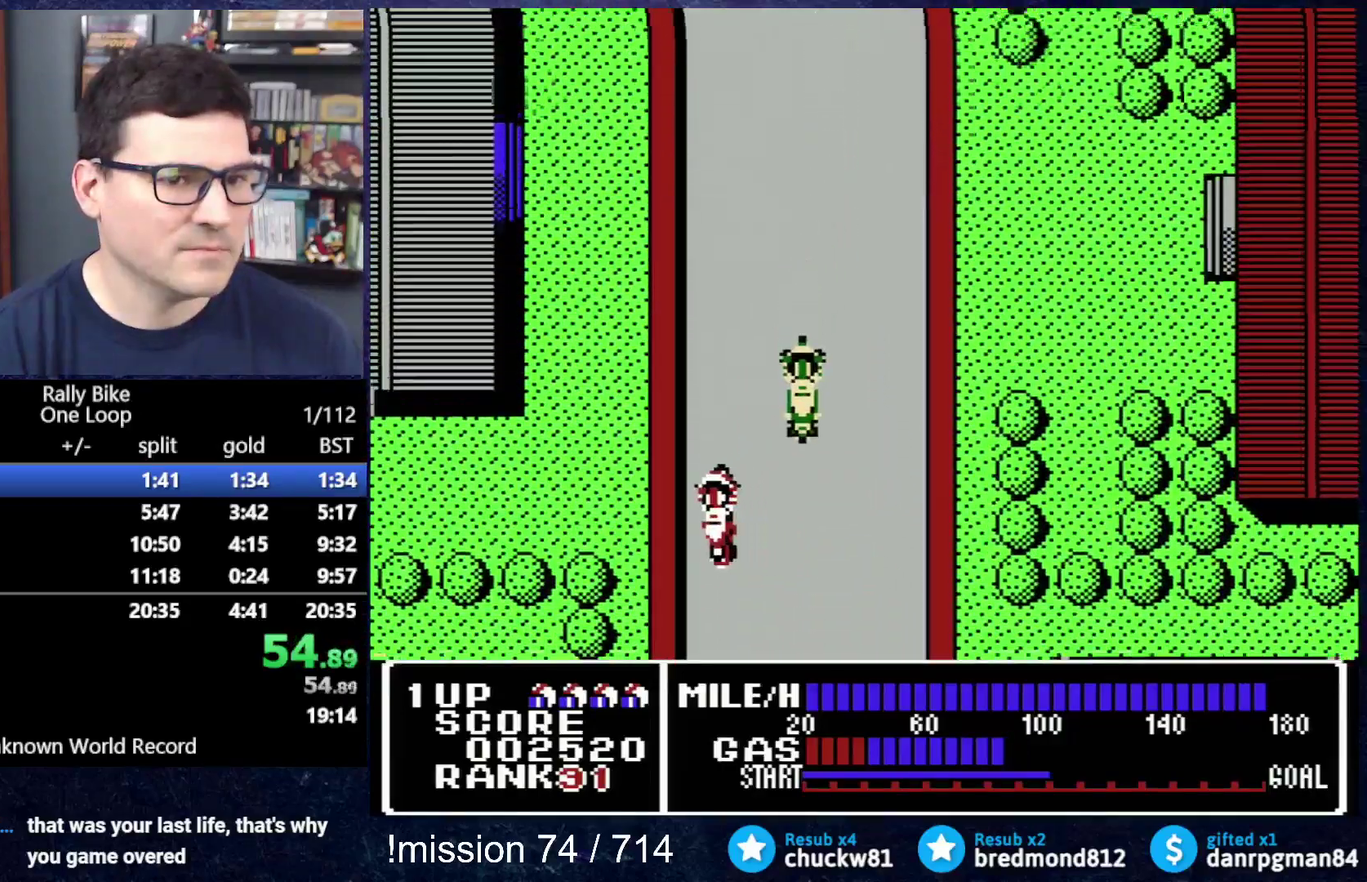
{"buttons": ["A", "DPAD_UP"], "events": [[83, "DPAD_LEFT", "up"]]}
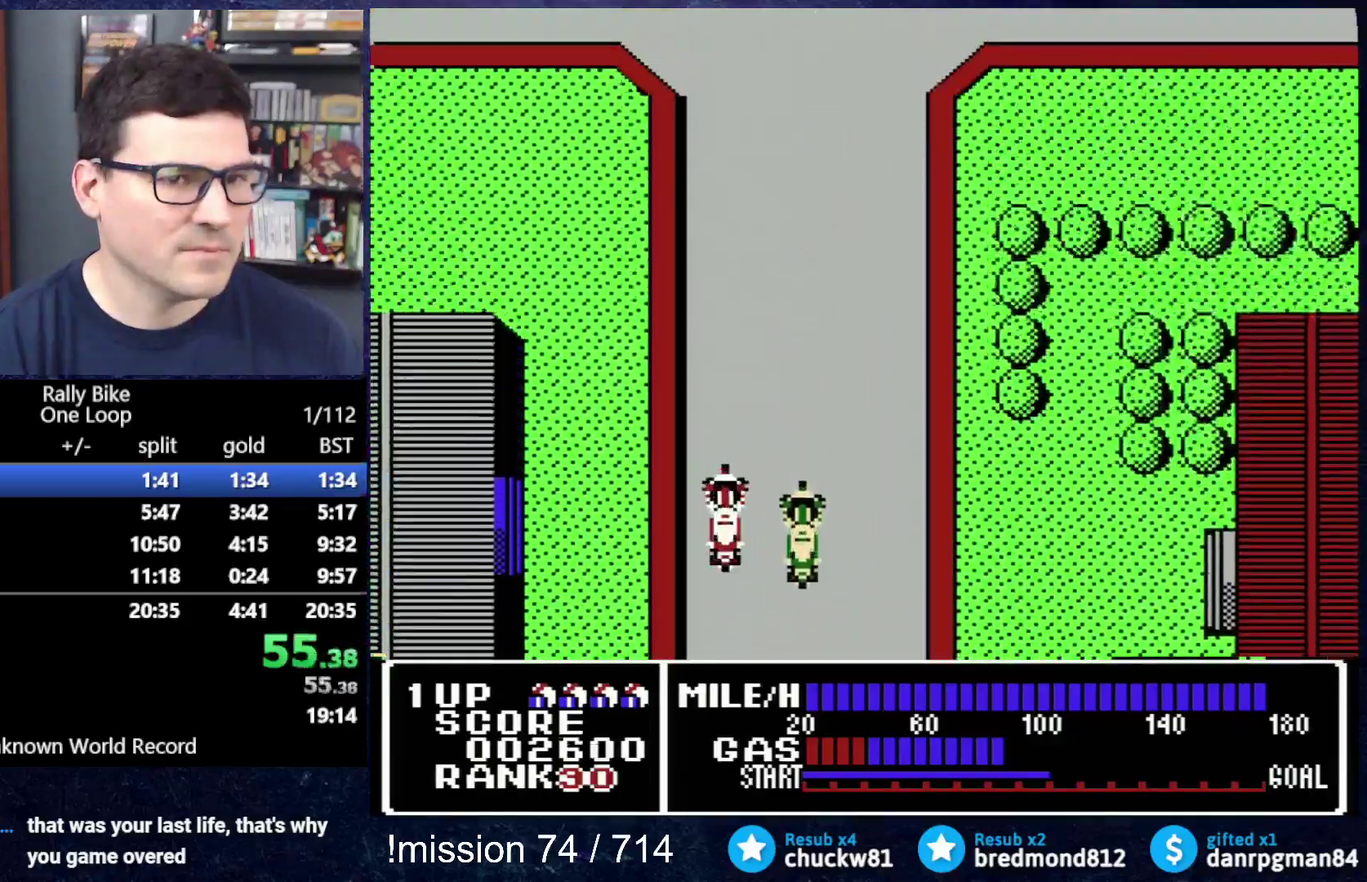
{"buttons": ["A", "DPAD_UP", "DPAD_RIGHT"], "events": [[384, "DPAD_RIGHT", "down"]]}
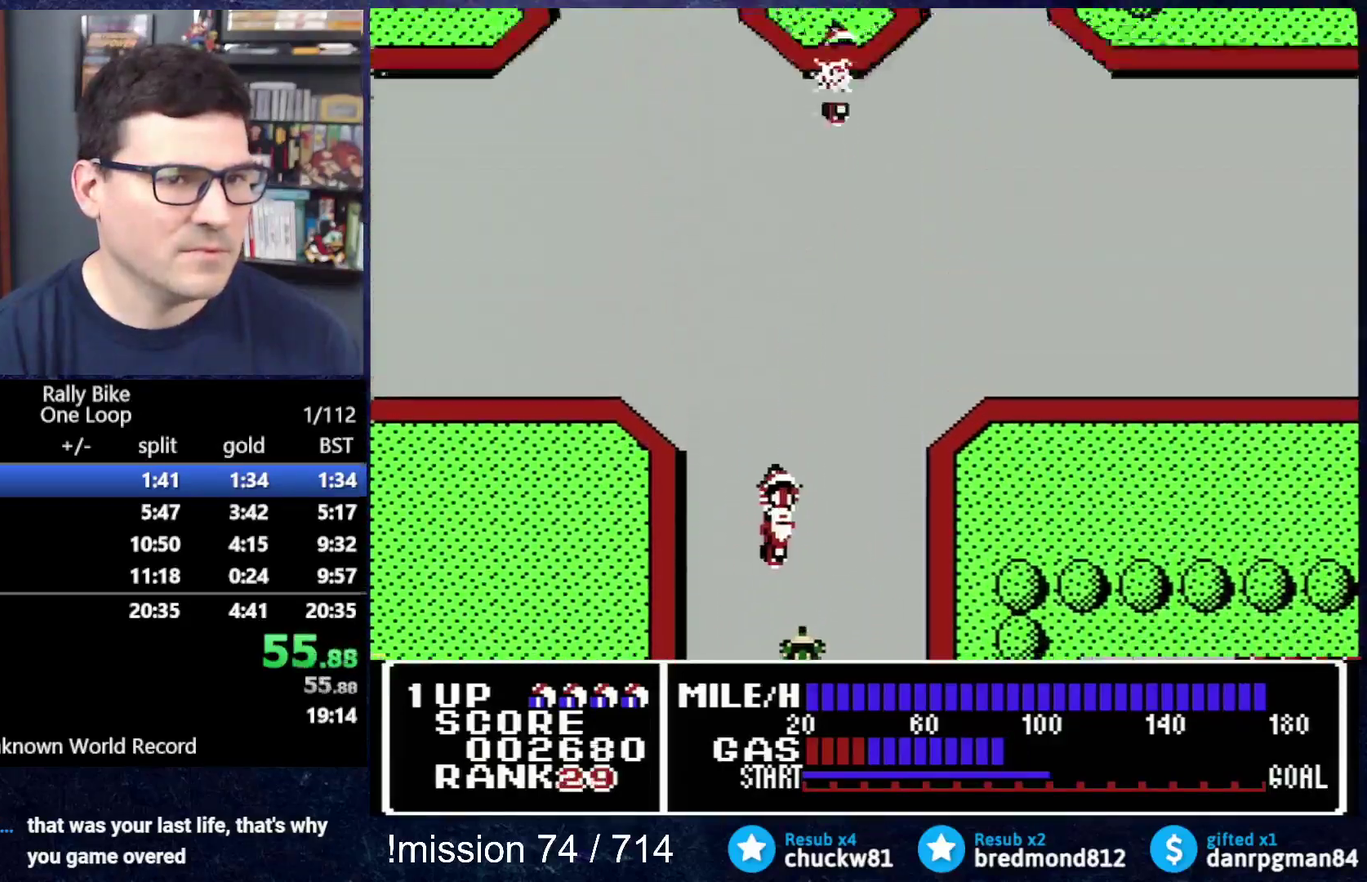
{"buttons": ["A", "DPAD_UP", "DPAD_LEFT"], "events": [[150, "DPAD_RIGHT", "up"], [284, "DPAD_LEFT", "down"]]}
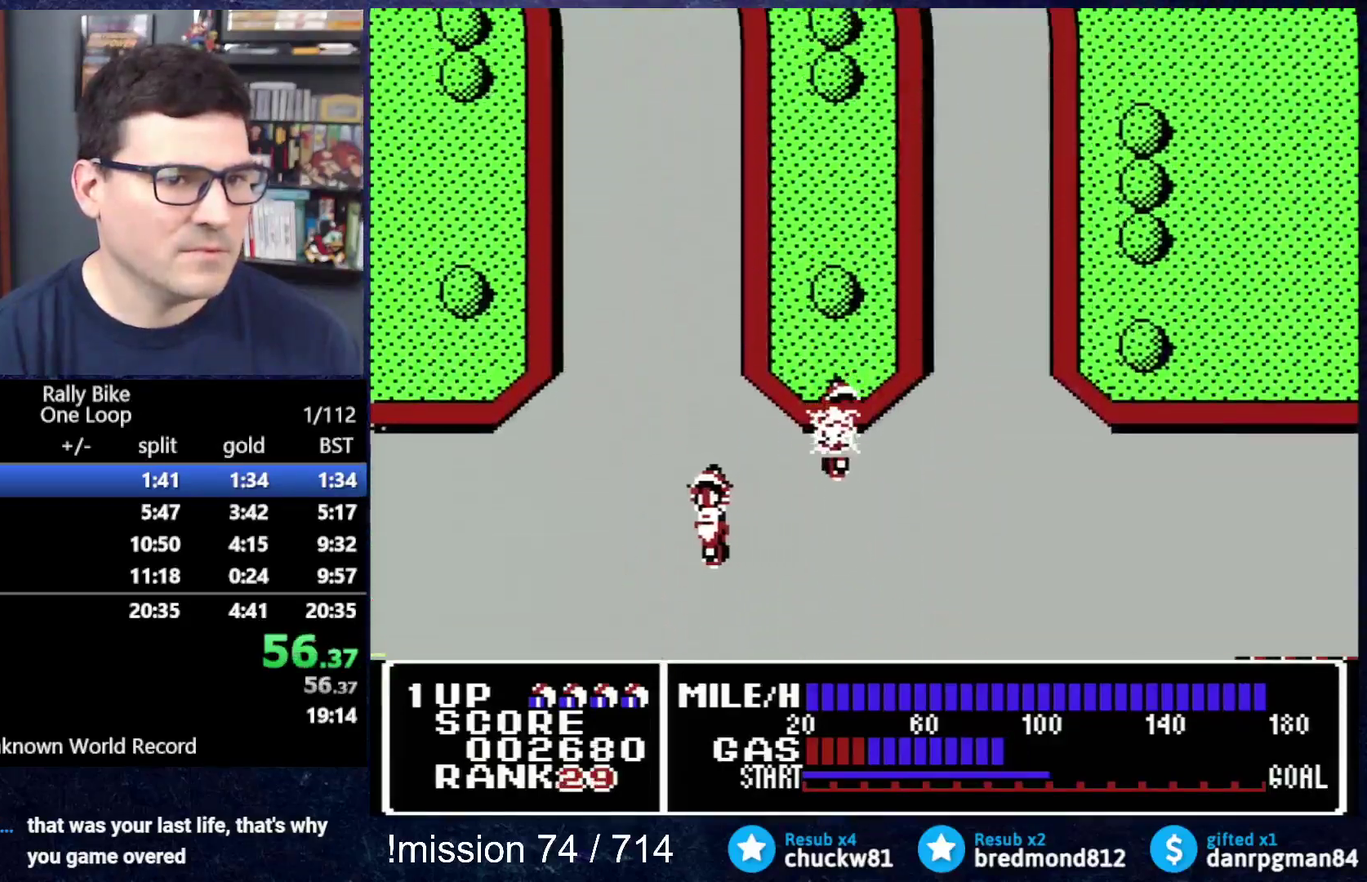
{"buttons": ["A", "DPAD_UP"], "events": [[284, "DPAD_LEFT", "up"]]}
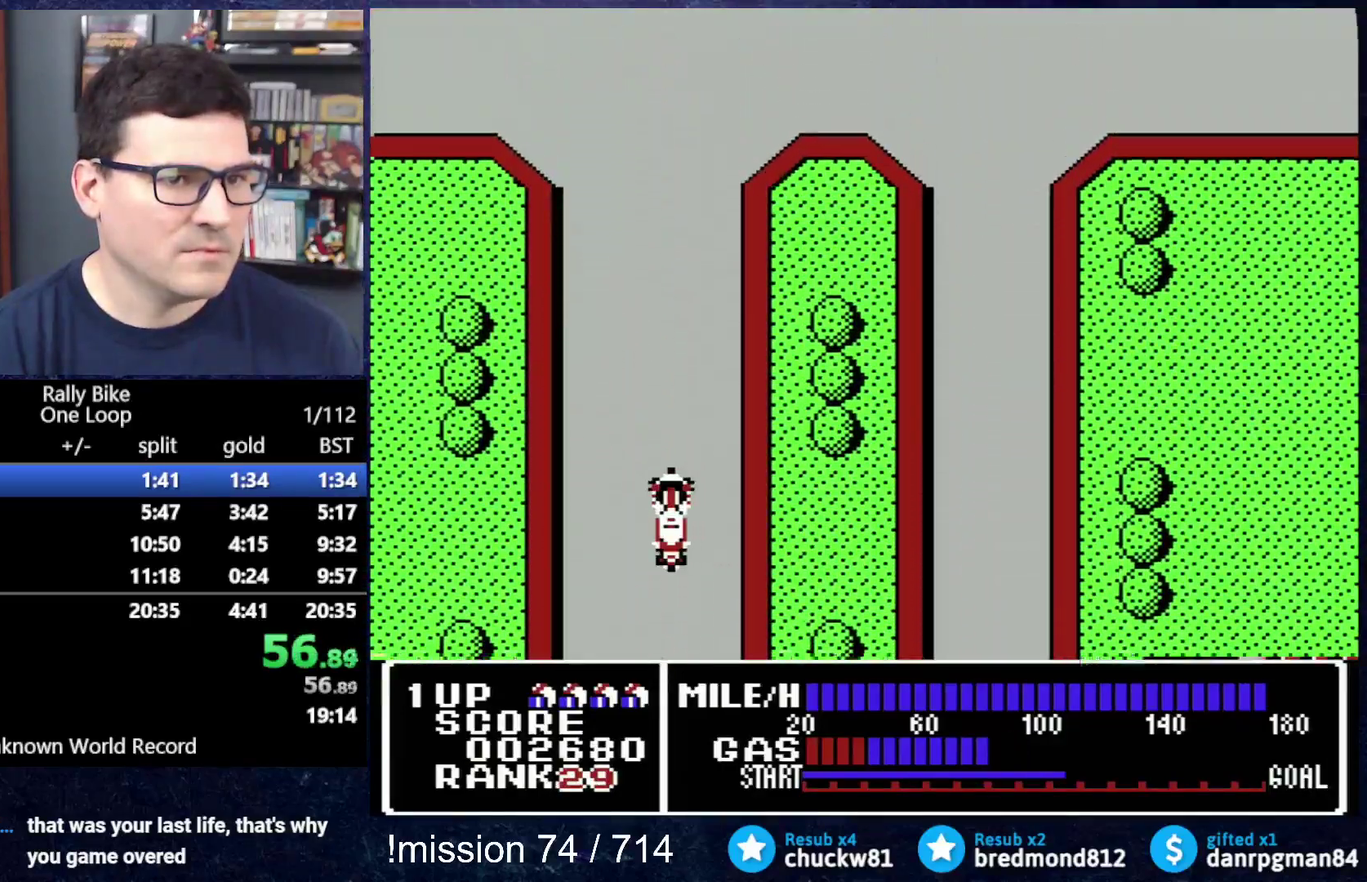
{"buttons": ["A"], "events": [[484, "DPAD_UP", "up"]]}
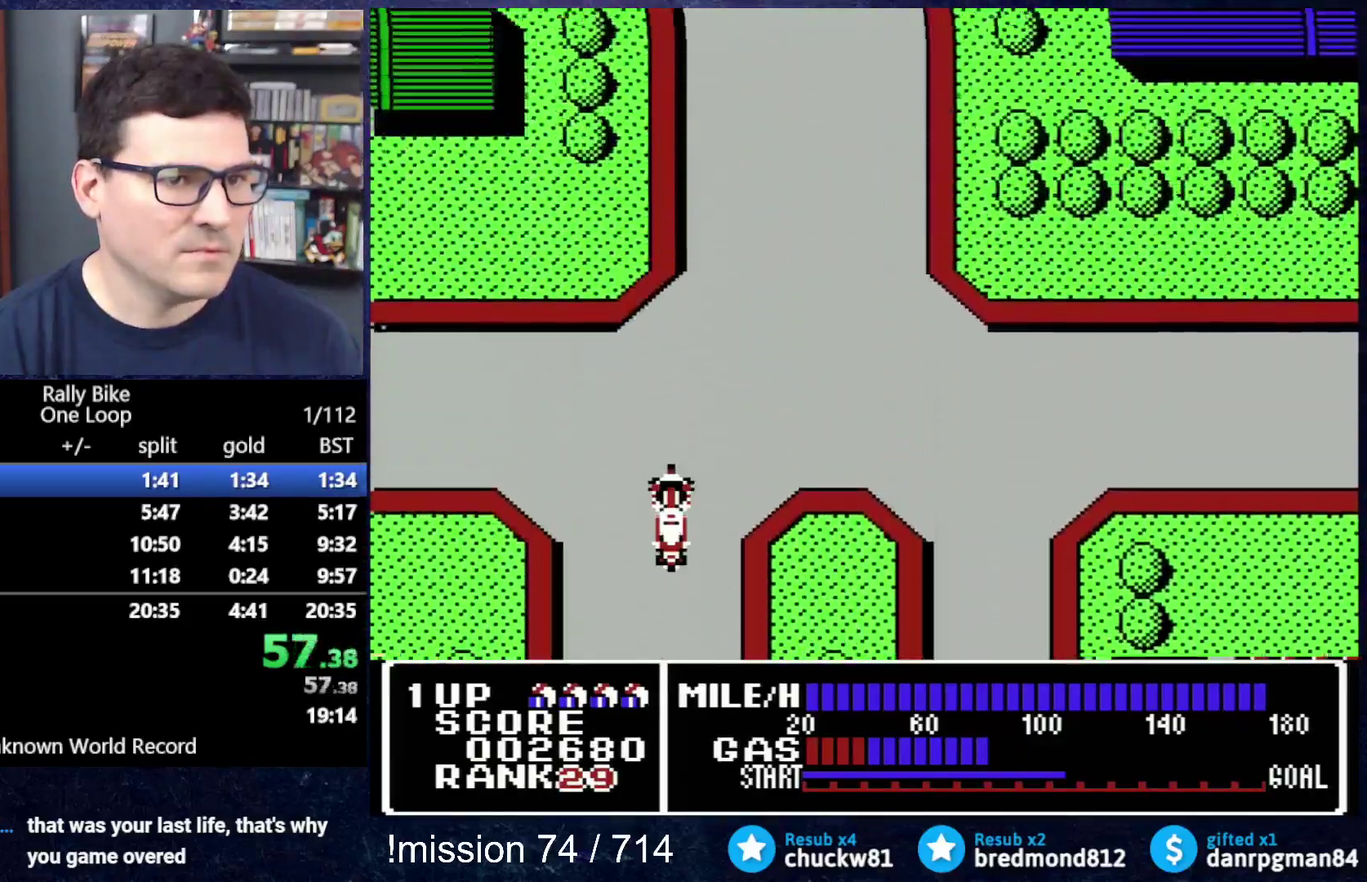
{"buttons": ["A", "DPAD_UP"], "events": [[34, "DPAD_UP", "down"], [84, "DPAD_RIGHT", "down"], [468, "DPAD_RIGHT", "up"]]}
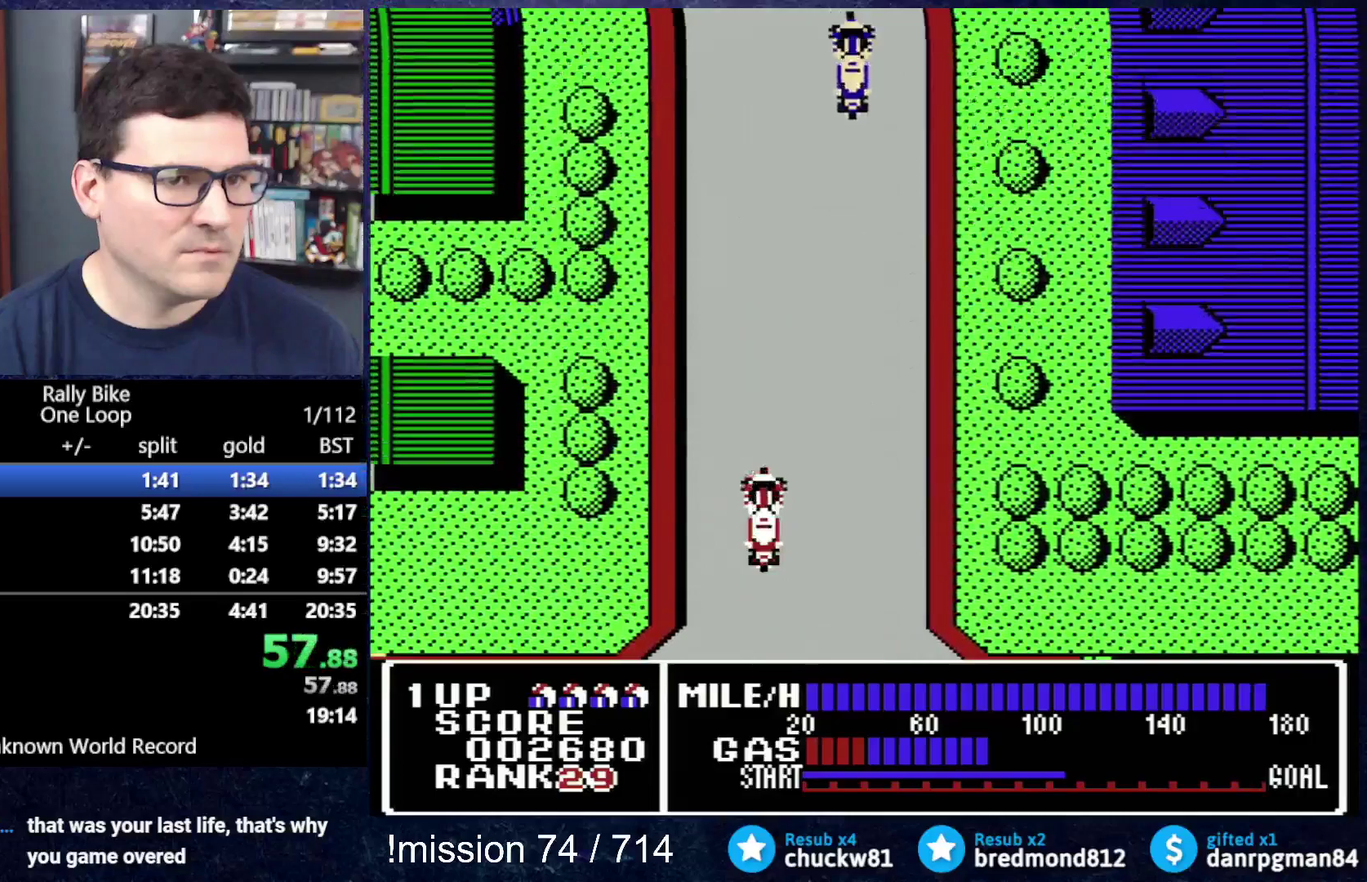
{"buttons": ["A", "DPAD_UP"], "events": []}
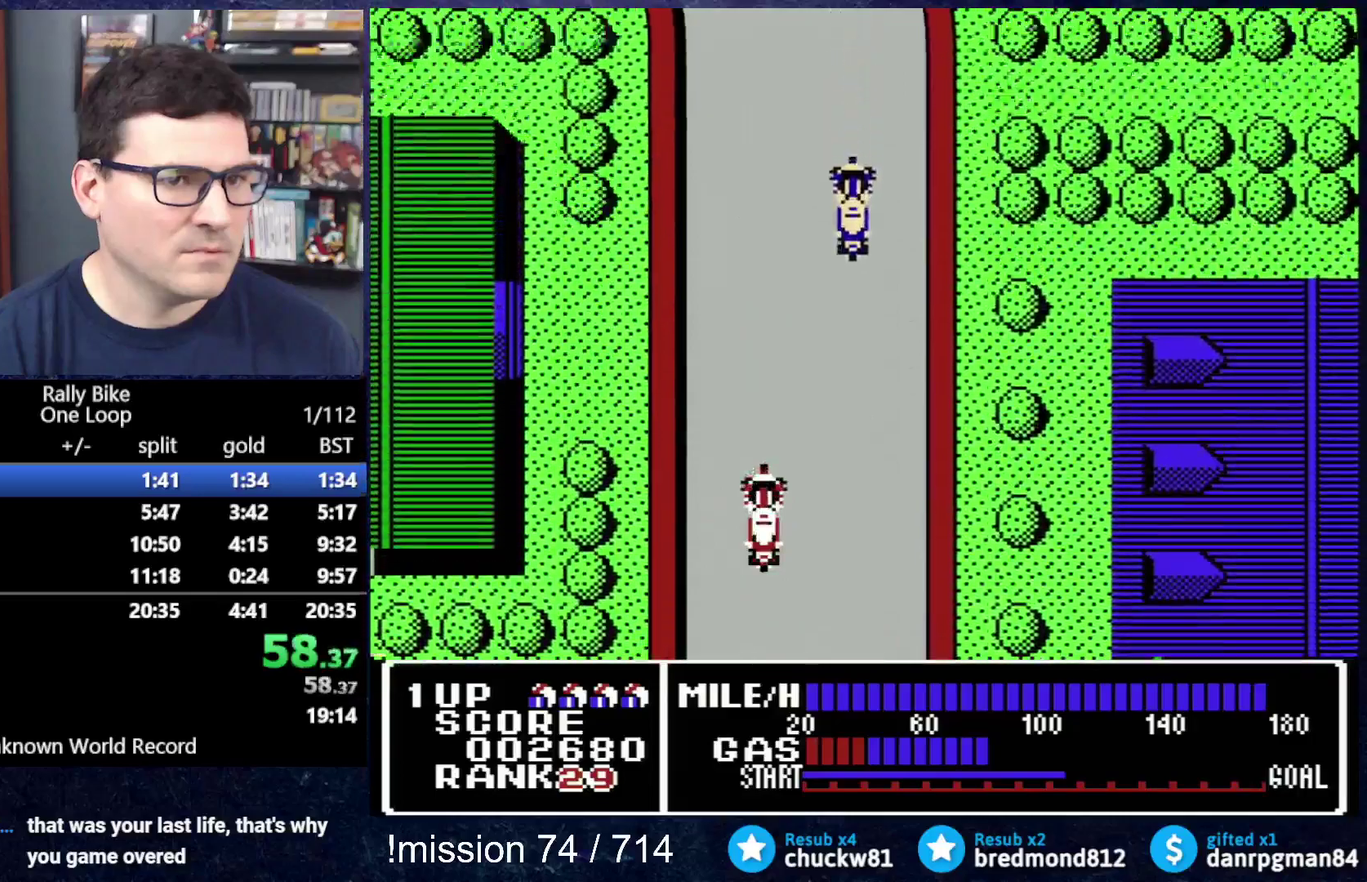
{"buttons": ["A", "DPAD_UP", "DPAD_LEFT"], "events": [[501, "DPAD_LEFT", "down"]]}
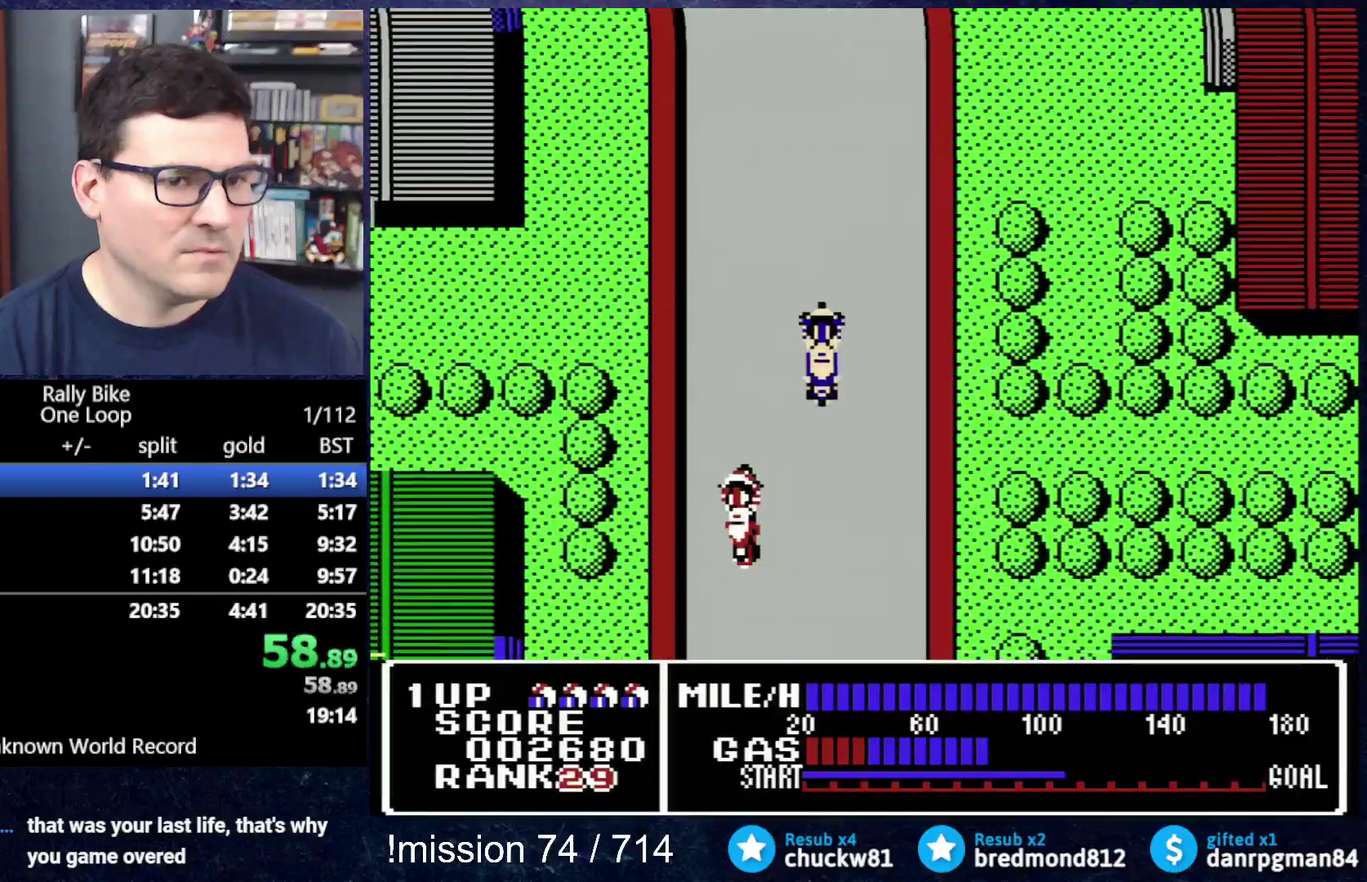
{"buttons": ["A", "DPAD_UP"], "events": [[100, "DPAD_LEFT", "up"]]}
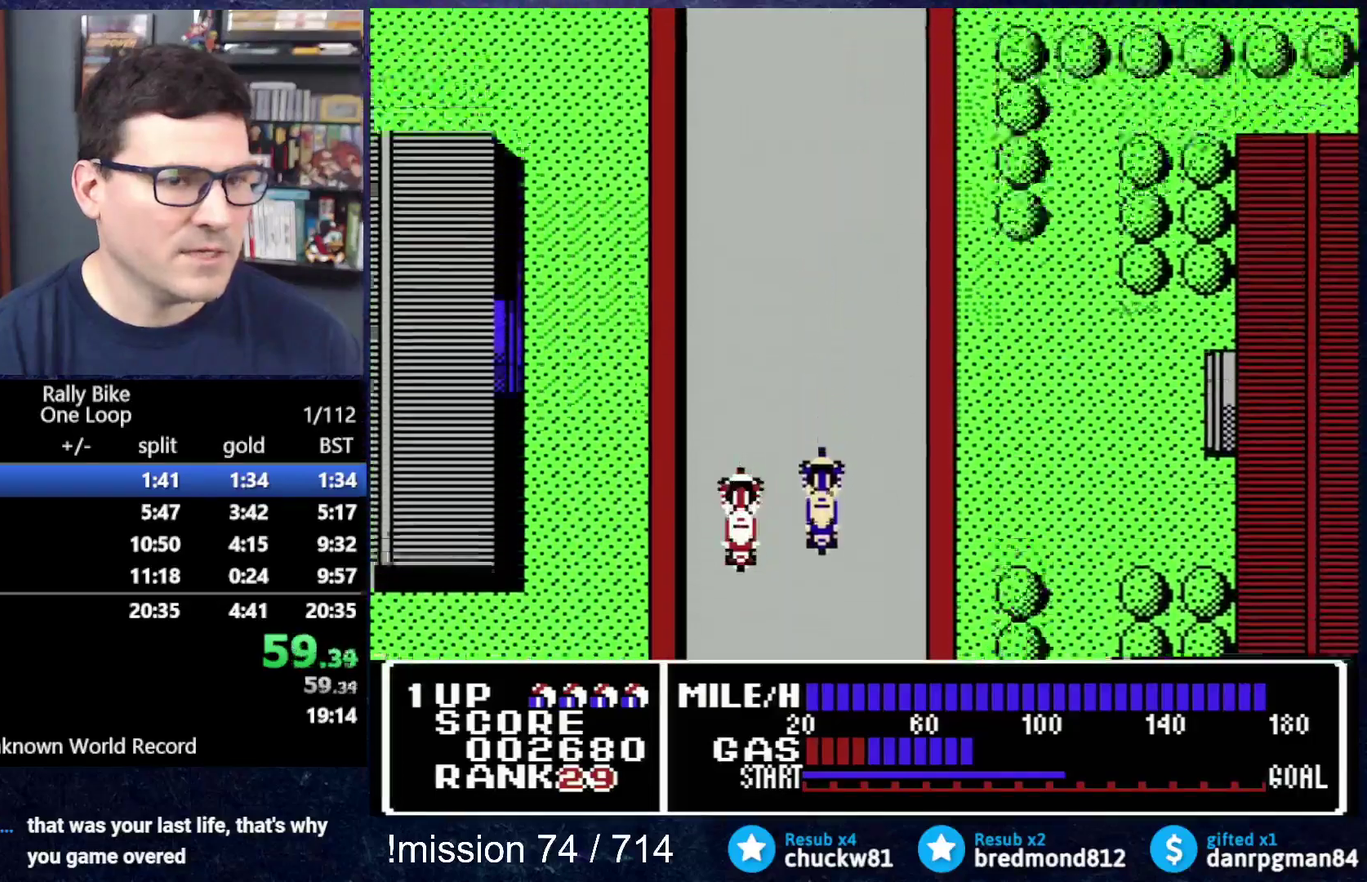
{"buttons": ["A", "DPAD_UP"], "events": []}
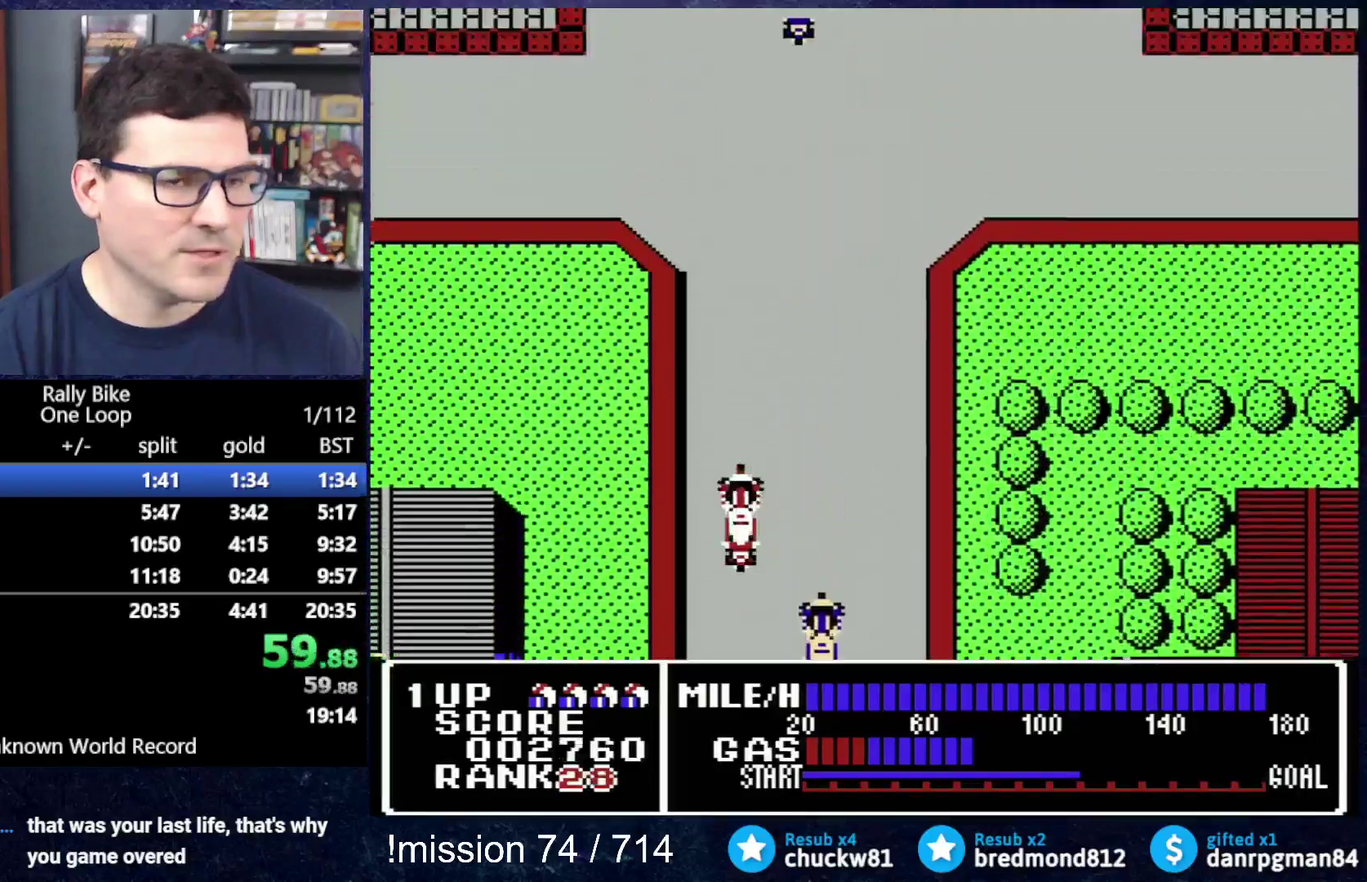
{"buttons": ["A", "DPAD_UP", "DPAD_LEFT"], "events": [[417, "DPAD_LEFT", "down"]]}
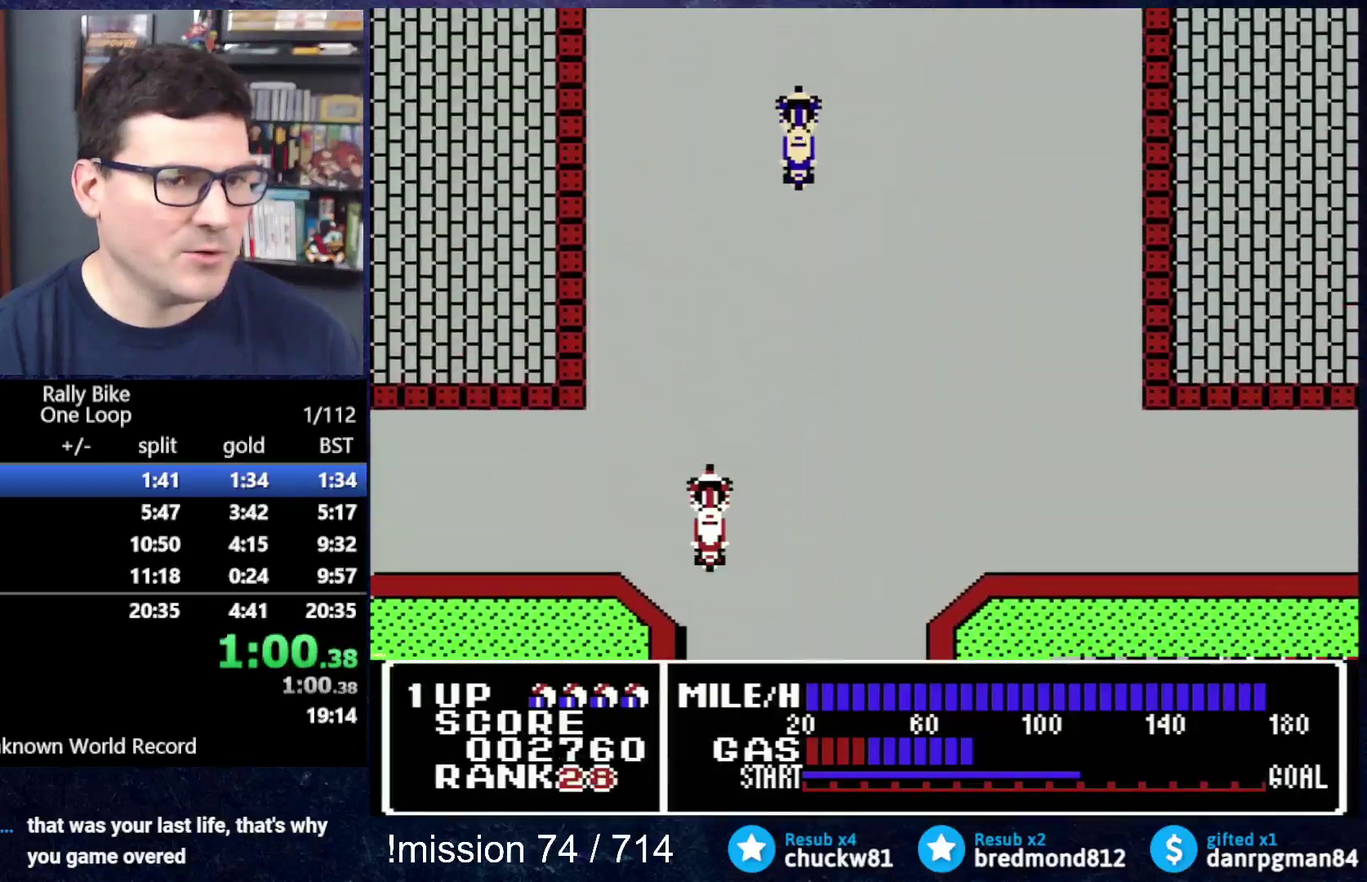
{"buttons": ["DPAD_RIGHT"], "events": [[34, "DPAD_LEFT", "up"], [201, "DPAD_UP", "up"], [267, "DPAD_RIGHT", "down"], [267, "DPAD_UP", "down"], [484, "A", "up"], [484, "DPAD_UP", "up"]]}
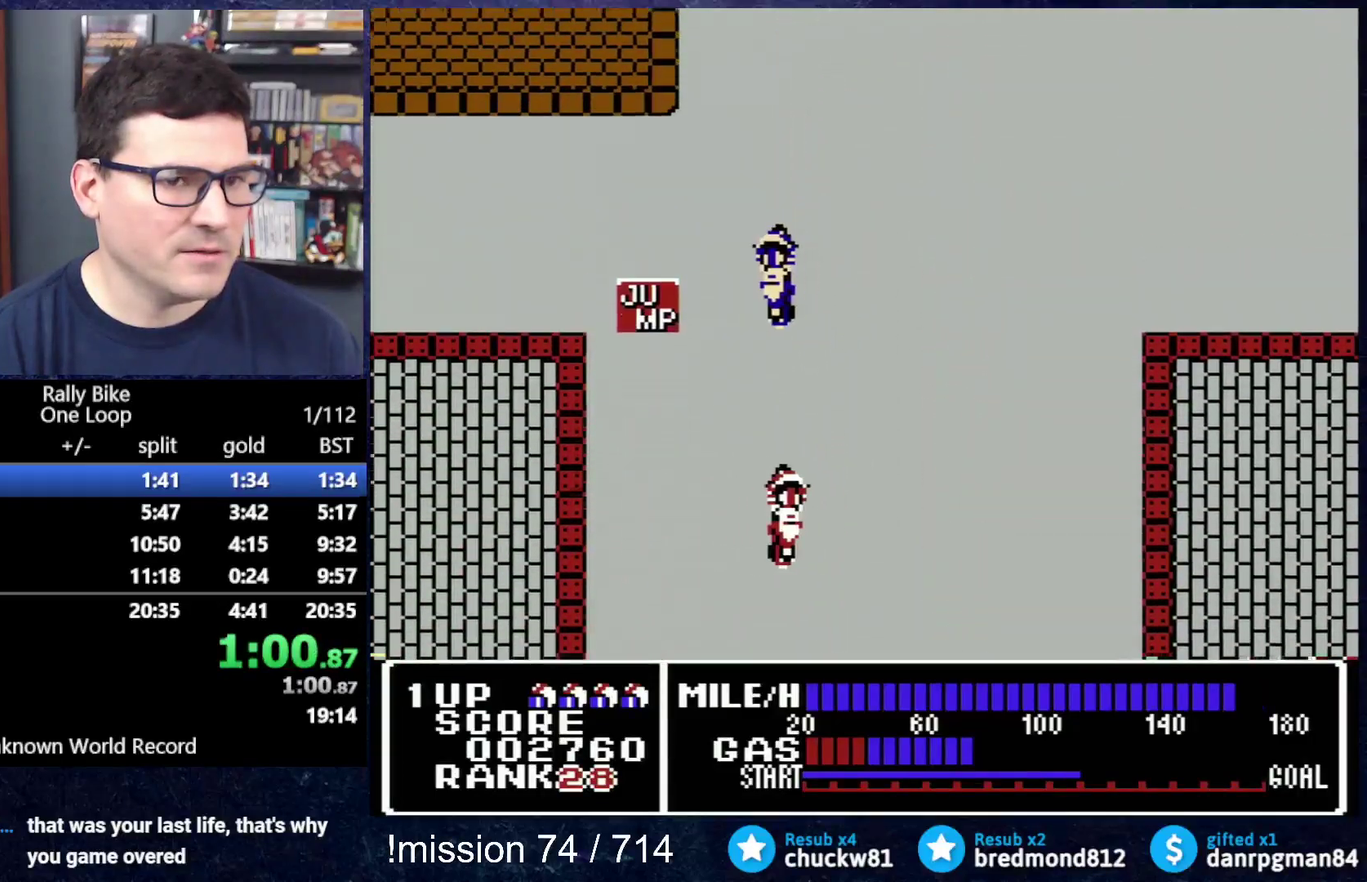
{"buttons": ["A", "DPAD_UP", "DPAD_RIGHT"], "events": [[300, "A", "down"], [300, "DPAD_UP", "down"]]}
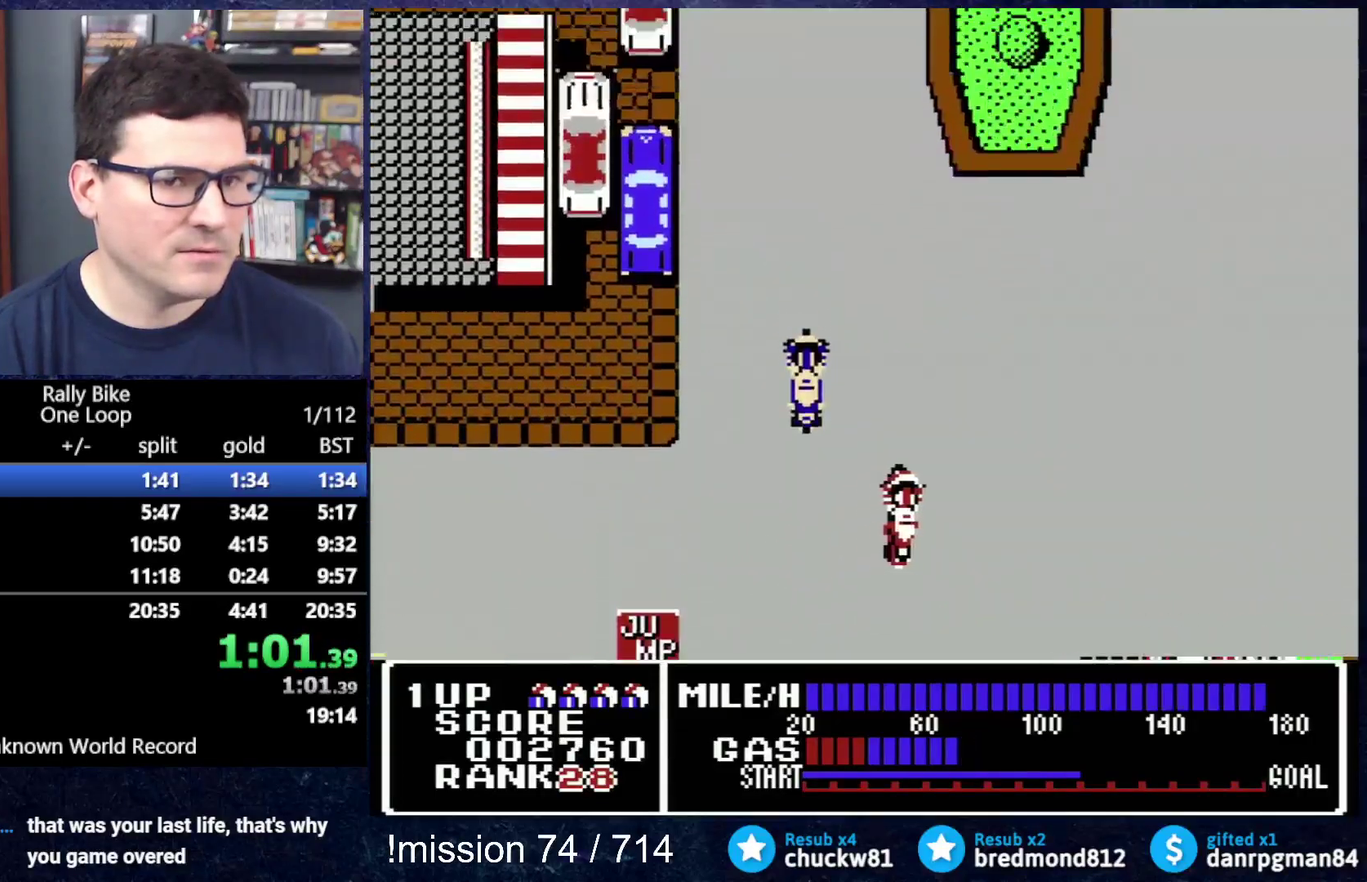
{"buttons": ["A", "DPAD_UP"], "events": [[151, "DPAD_RIGHT", "up"], [301, "DPAD_LEFT", "down"], [401, "DPAD_LEFT", "up"]]}
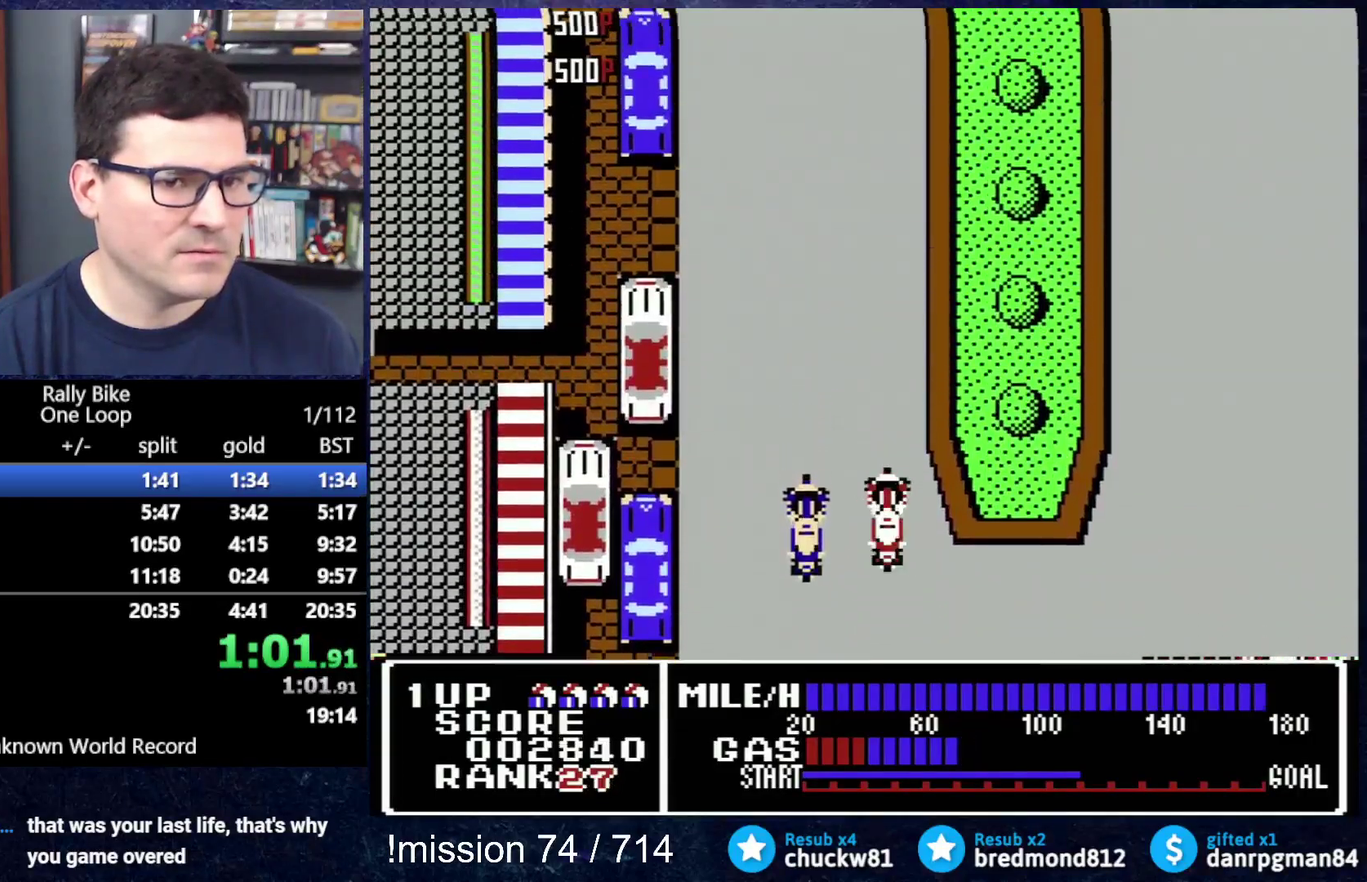
{"buttons": ["A", "DPAD_UP", "DPAD_LEFT"], "events": [[484, "DPAD_LEFT", "down"]]}
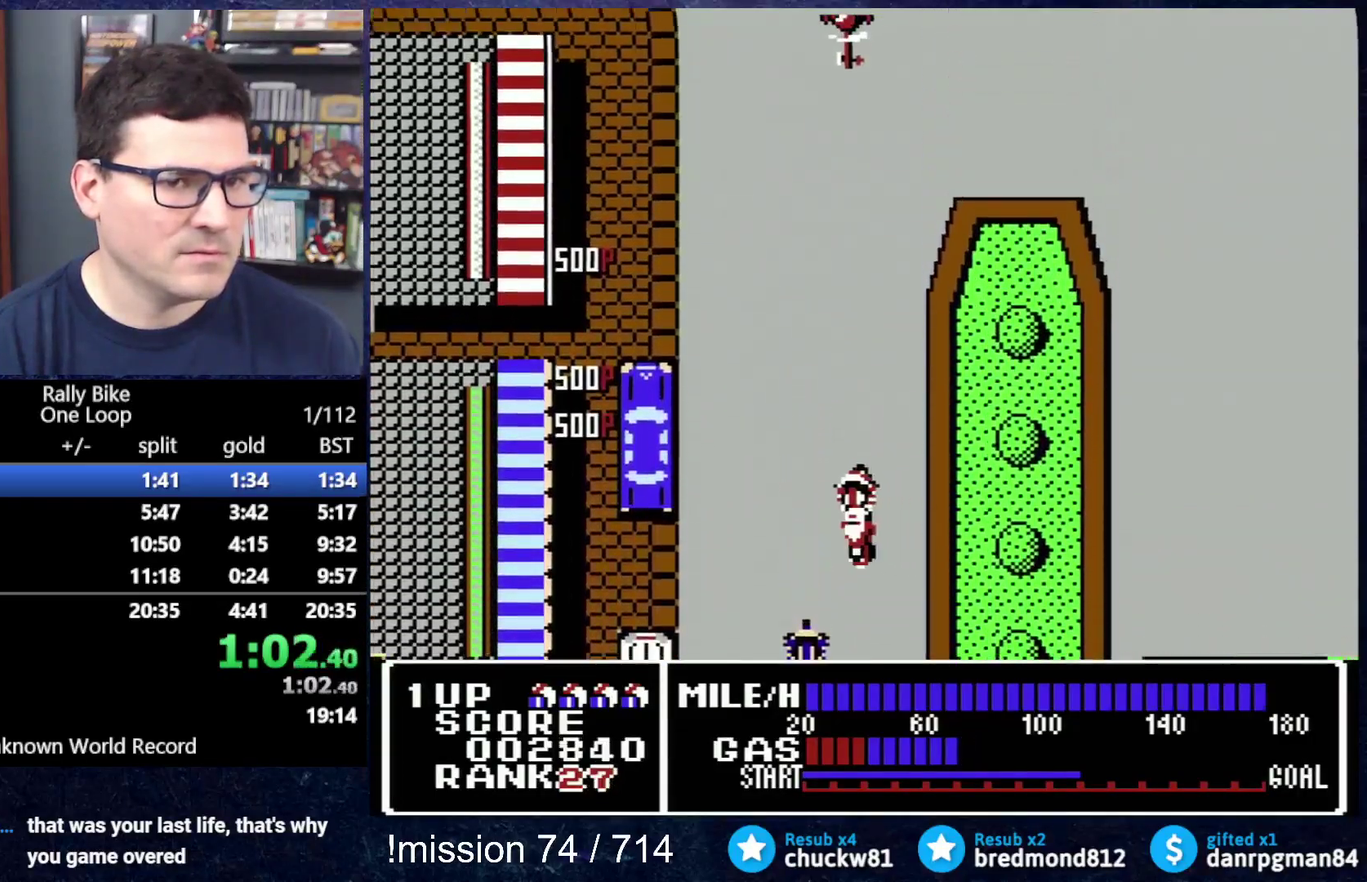
{"buttons": ["A", "DPAD_UP", "DPAD_LEFT"], "events": []}
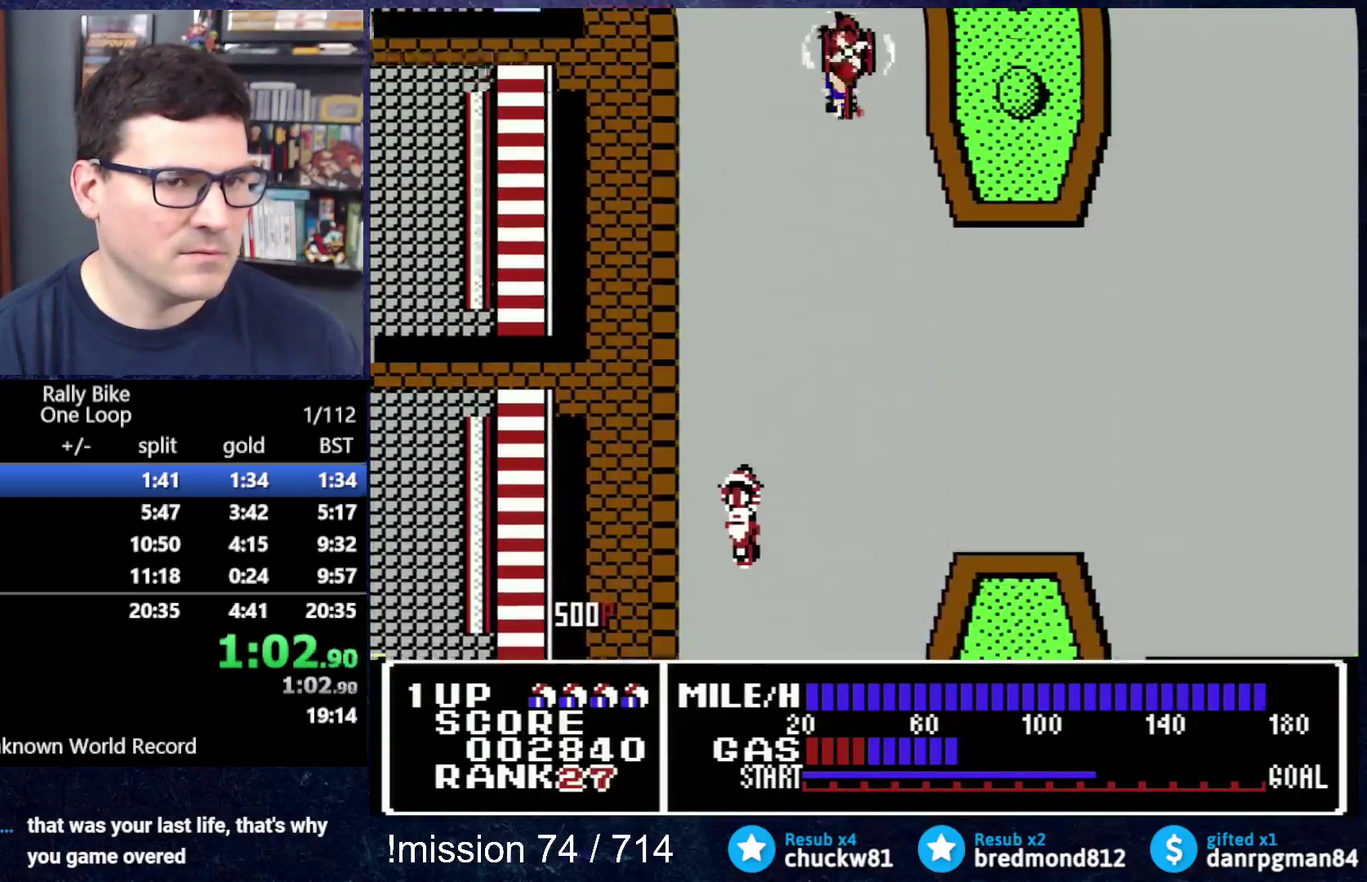
{"buttons": ["A", "DPAD_UP"], "events": [[83, "DPAD_LEFT", "up"]]}
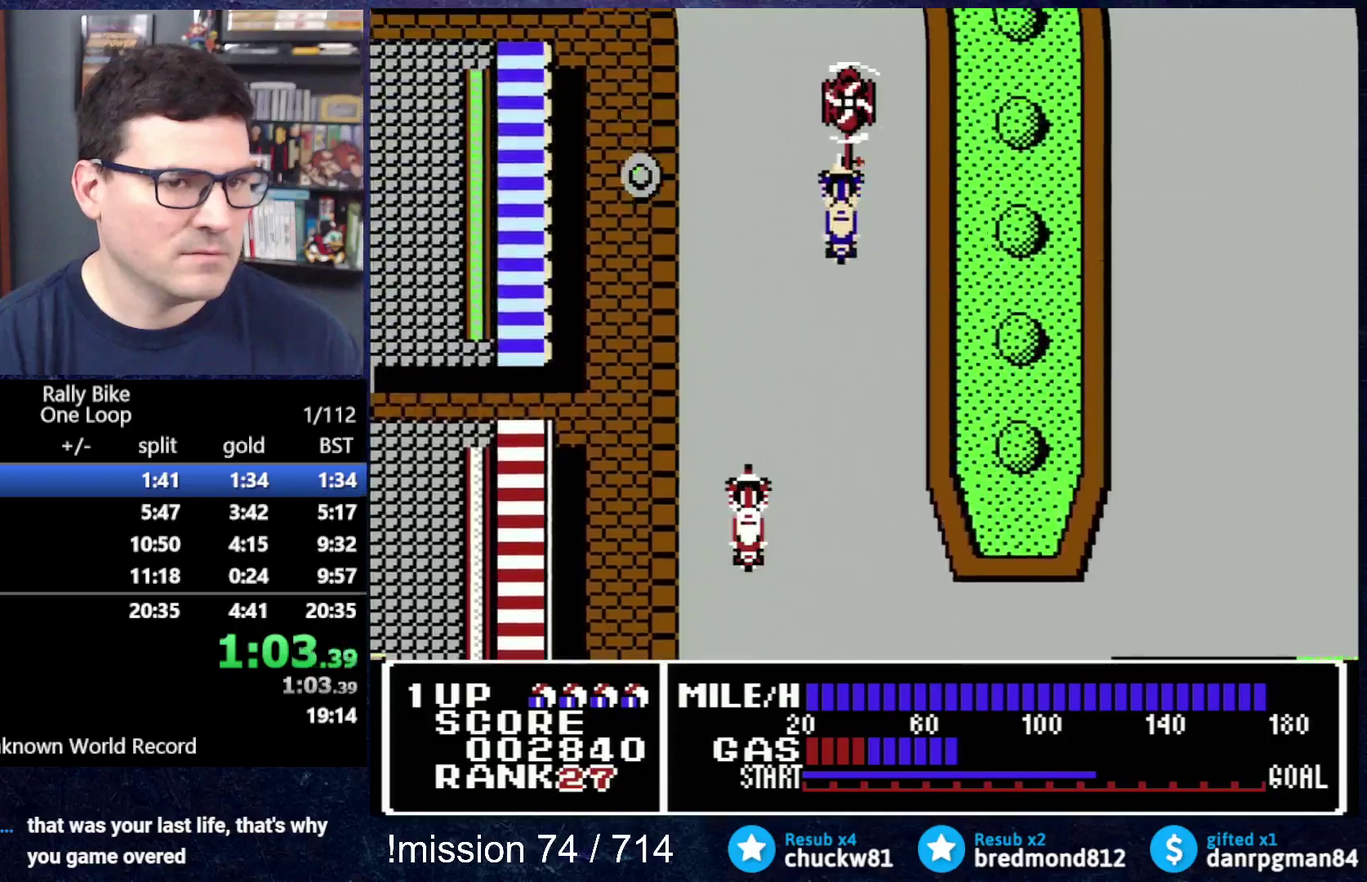
{"buttons": ["A", "DPAD_UP"], "events": []}
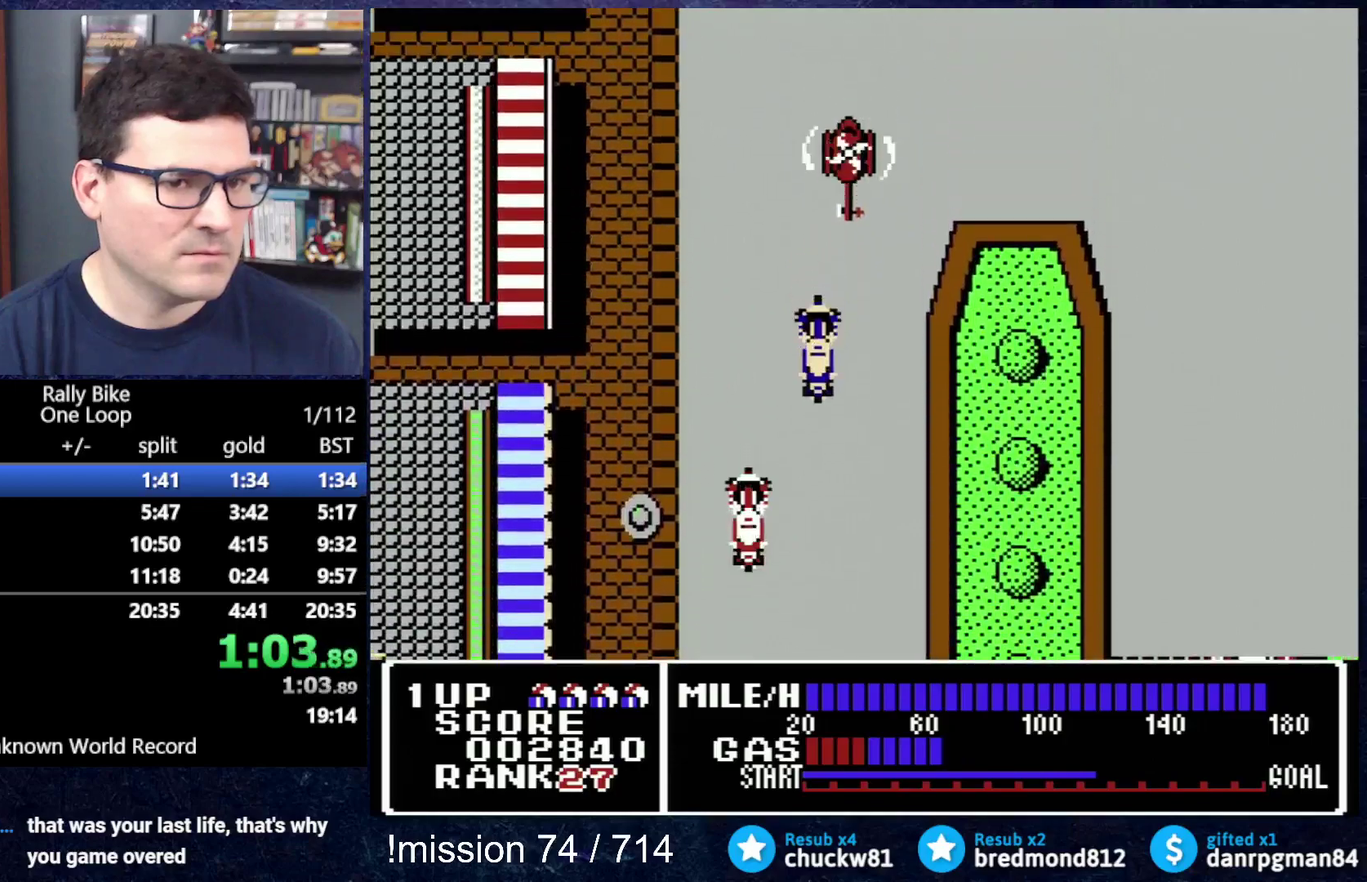
{"buttons": ["A", "DPAD_UP"], "events": [[134, "DPAD_LEFT", "down"], [251, "DPAD_LEFT", "up"]]}
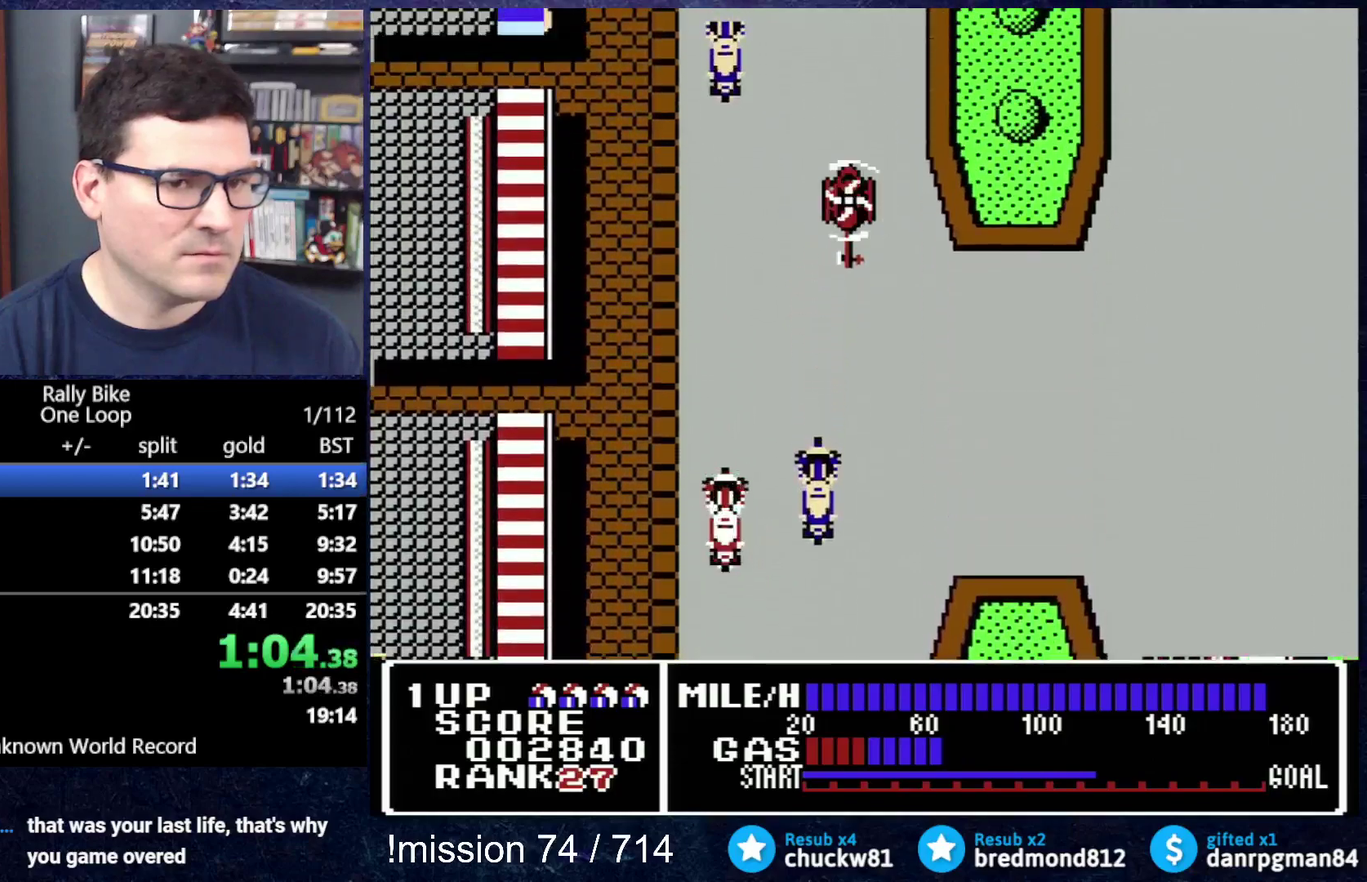
{"buttons": ["A", "DPAD_UP", "DPAD_RIGHT"], "events": [[500, "DPAD_RIGHT", "down"]]}
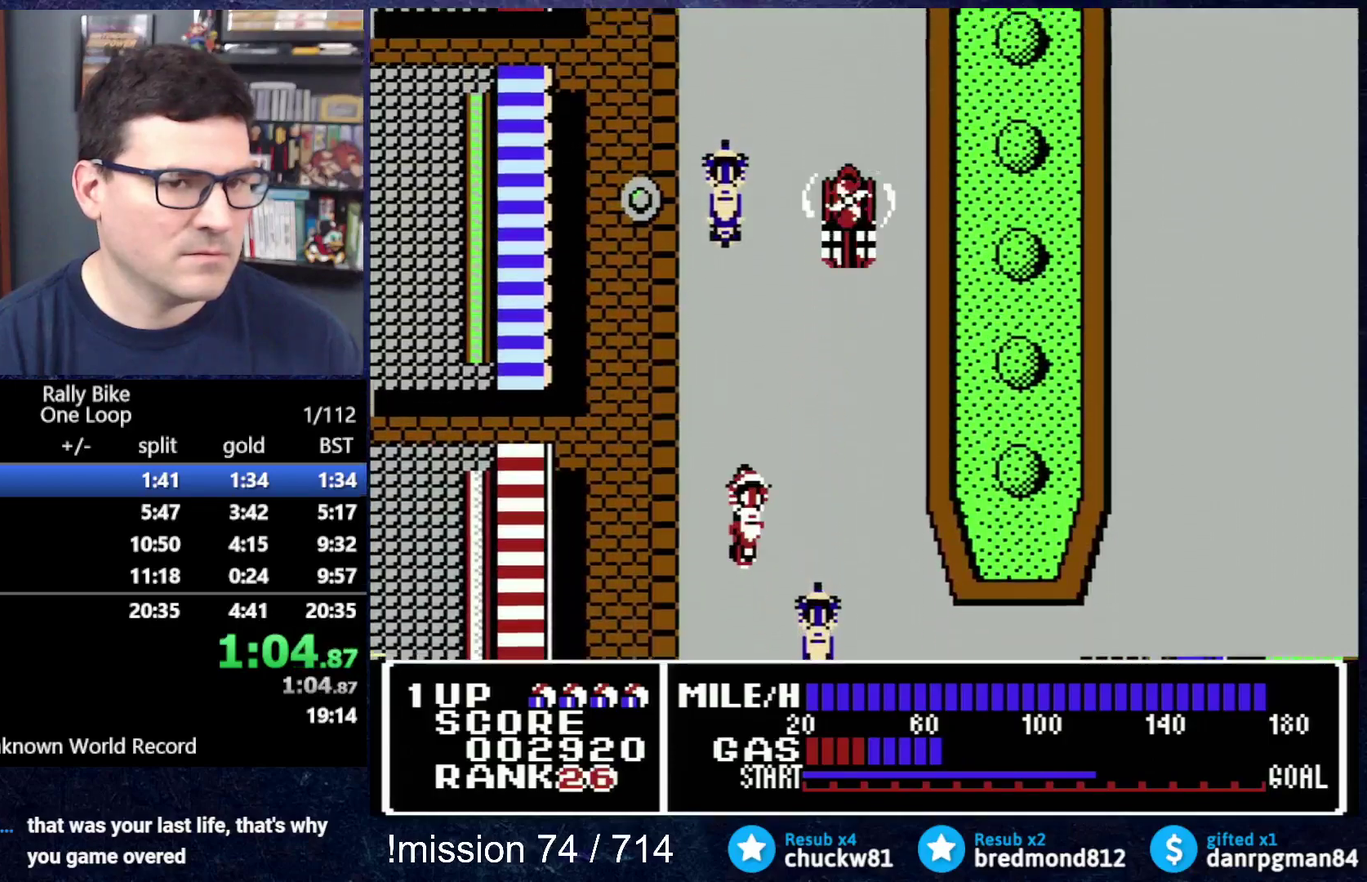
{"buttons": ["A", "DPAD_UP", "DPAD_RIGHT"], "events": []}
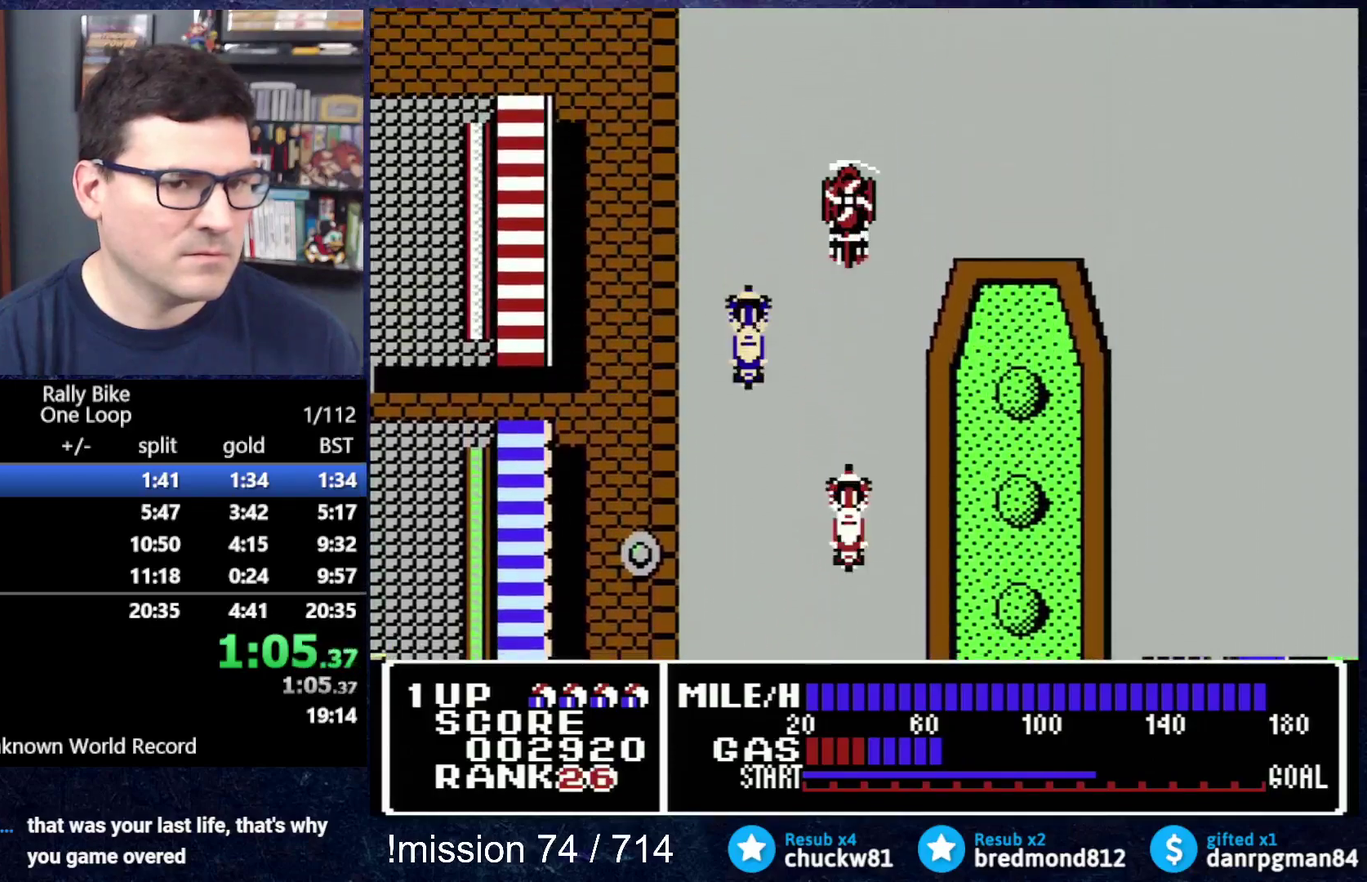
{"buttons": ["A", "DPAD_UP"], "events": [[33, "DPAD_RIGHT", "up"]]}
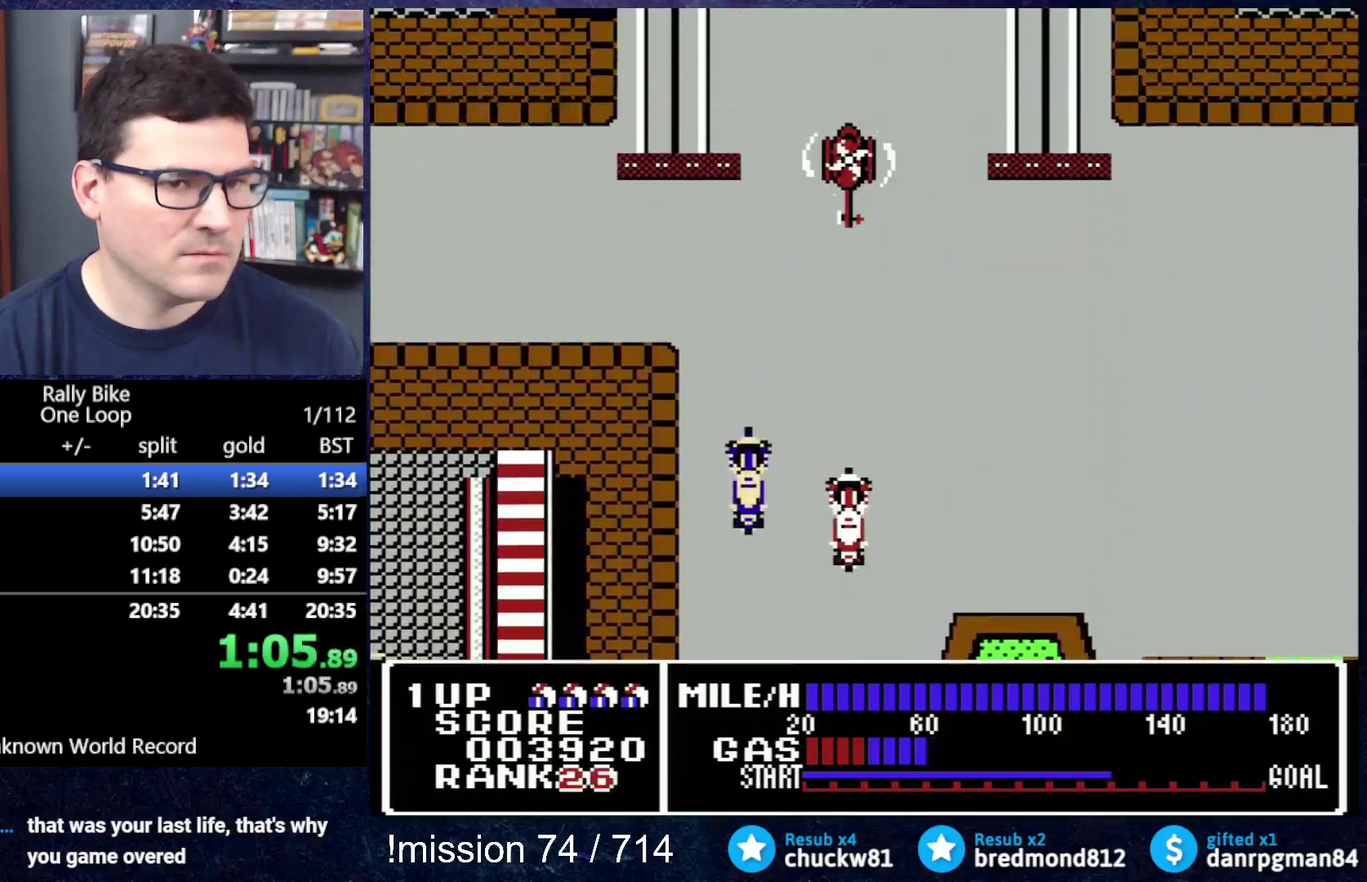
{"buttons": ["A", "DPAD_UP"], "events": []}
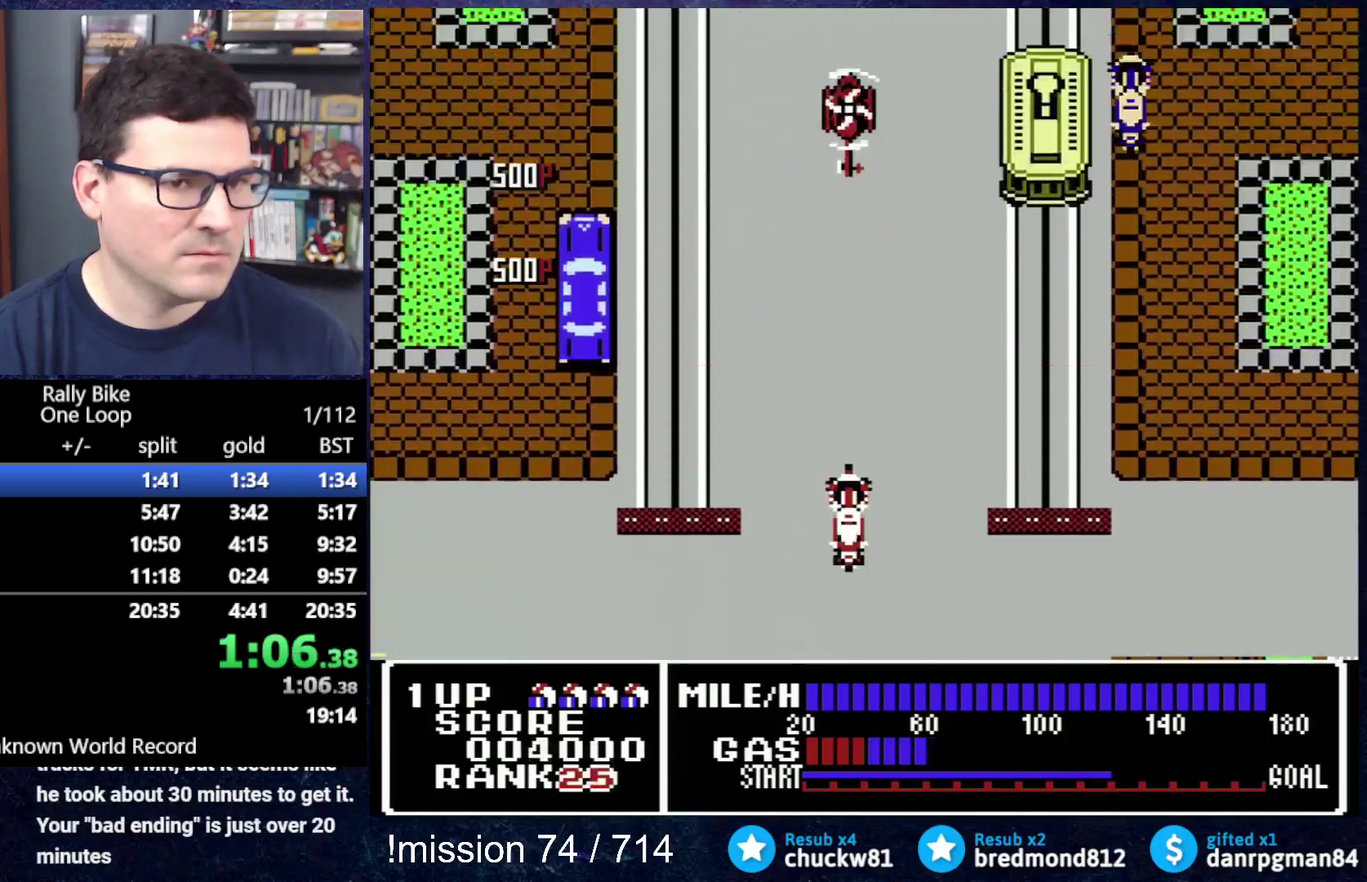
{"buttons": ["A", "DPAD_UP", "DPAD_LEFT"], "events": [[133, "DPAD_LEFT", "down"]]}
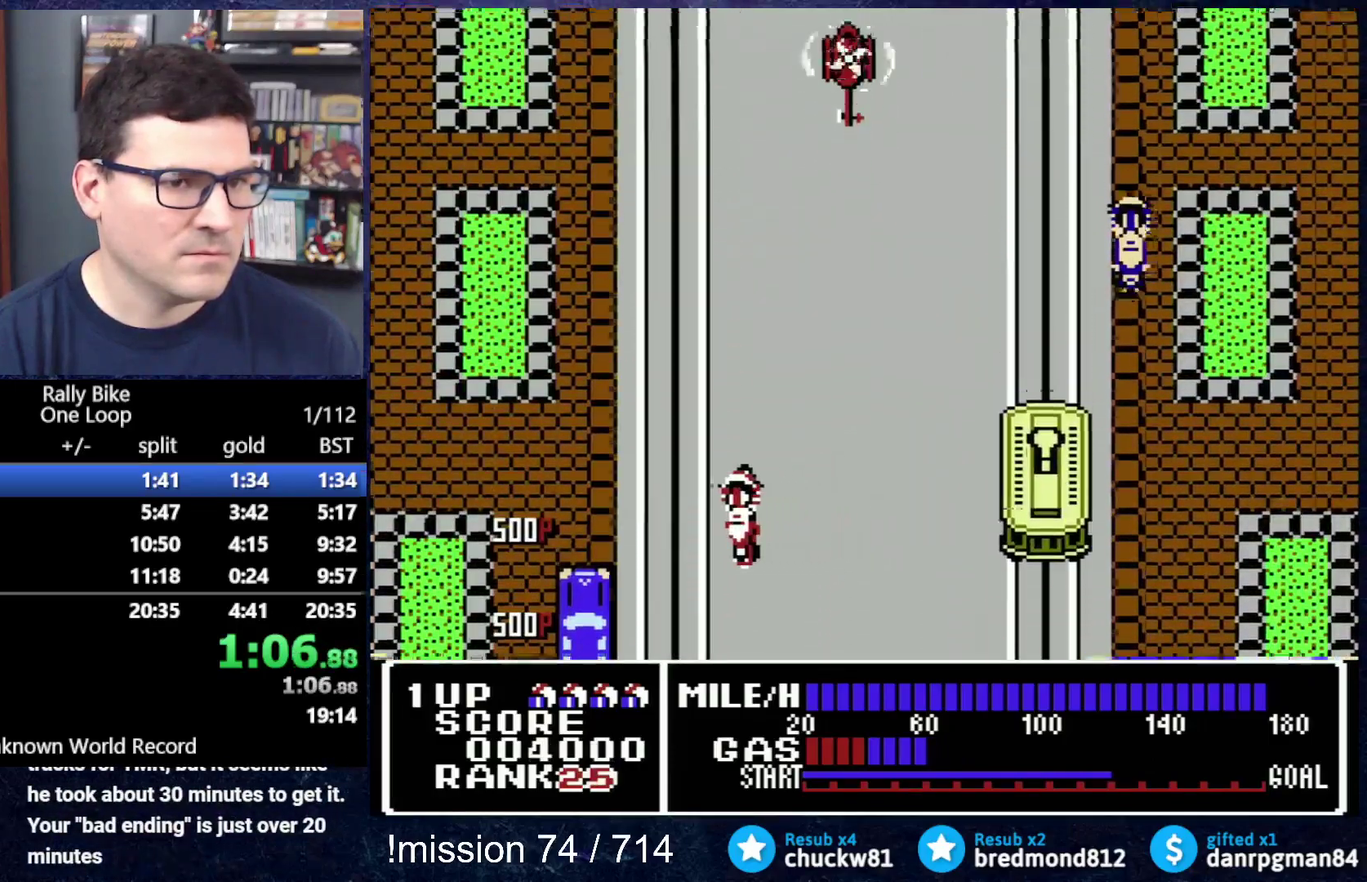
{"buttons": ["A", "DPAD_UP"], "events": [[501, "DPAD_LEFT", "up"]]}
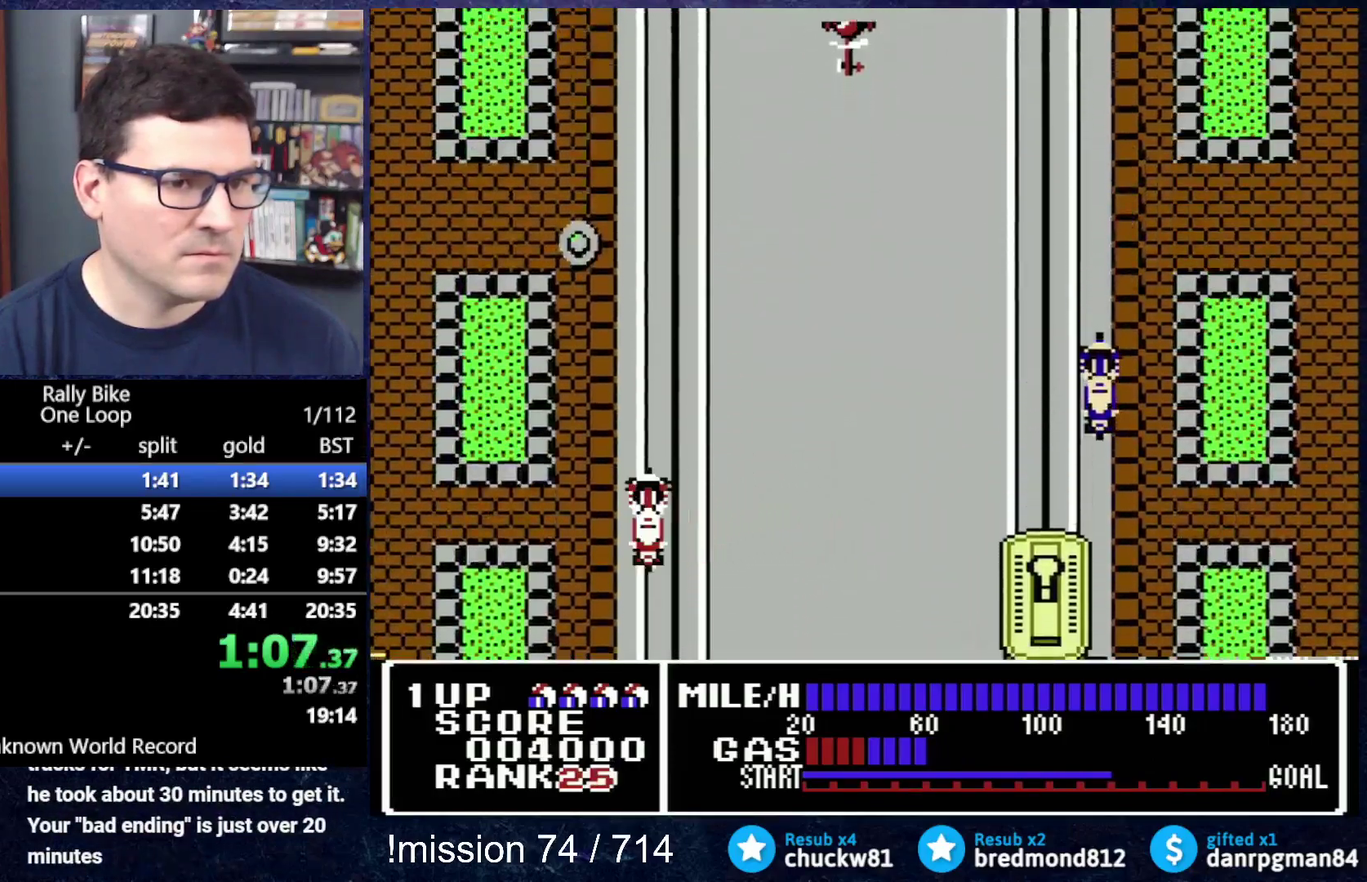
{"buttons": ["A", "DPAD_UP"], "events": []}
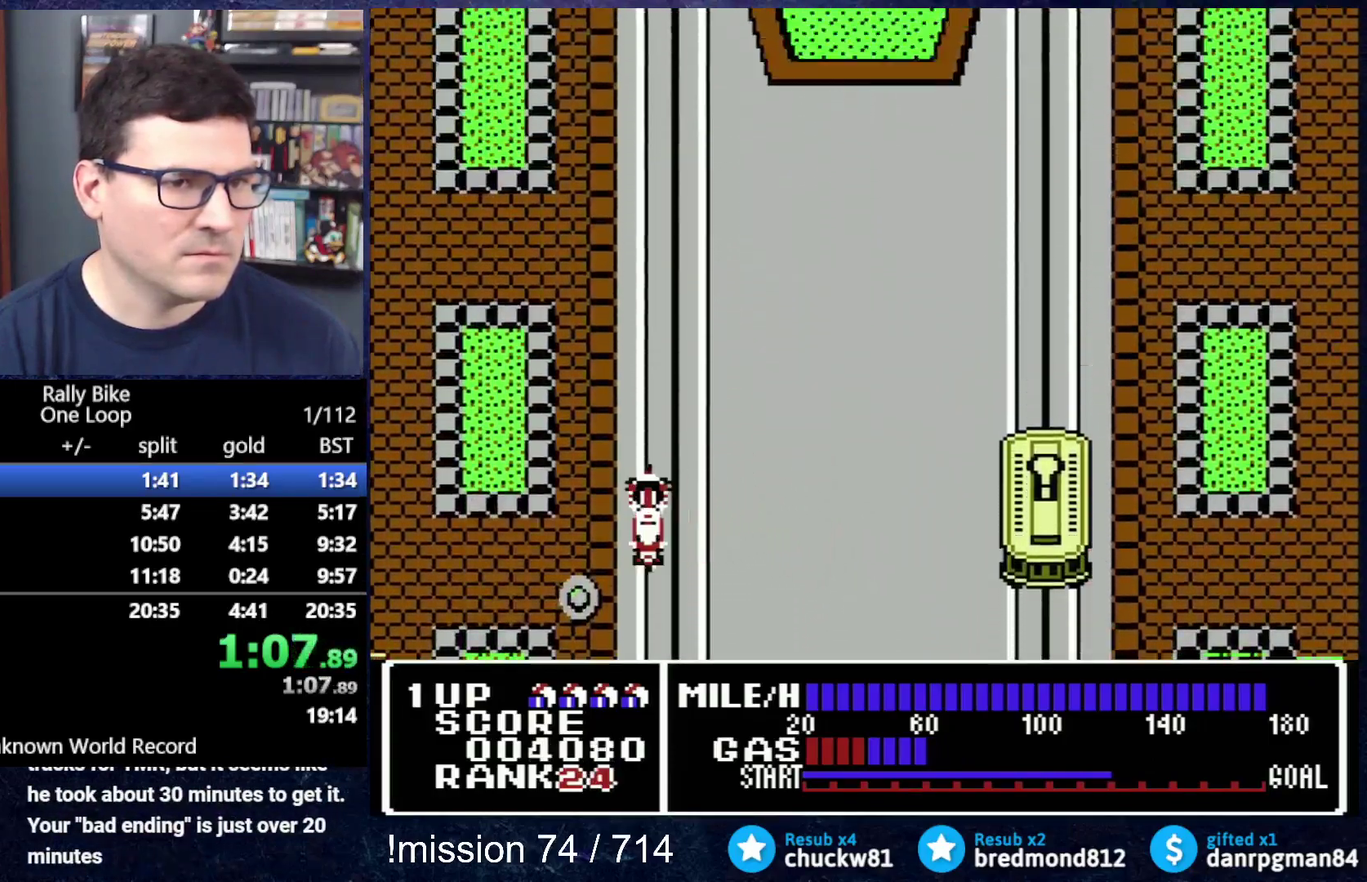
{"buttons": ["A", "DPAD_UP"], "events": []}
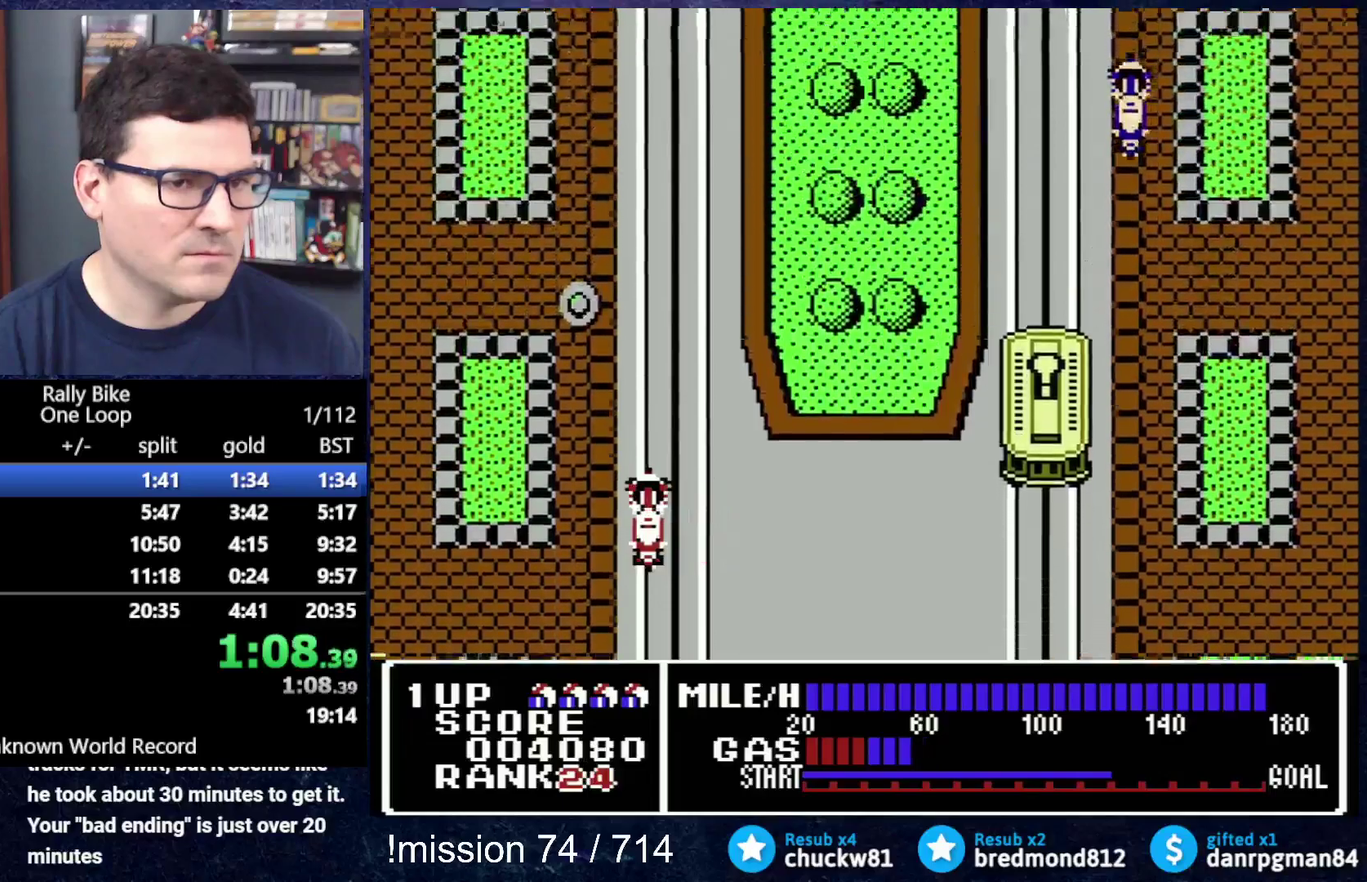
{"buttons": ["A", "DPAD_UP"], "events": []}